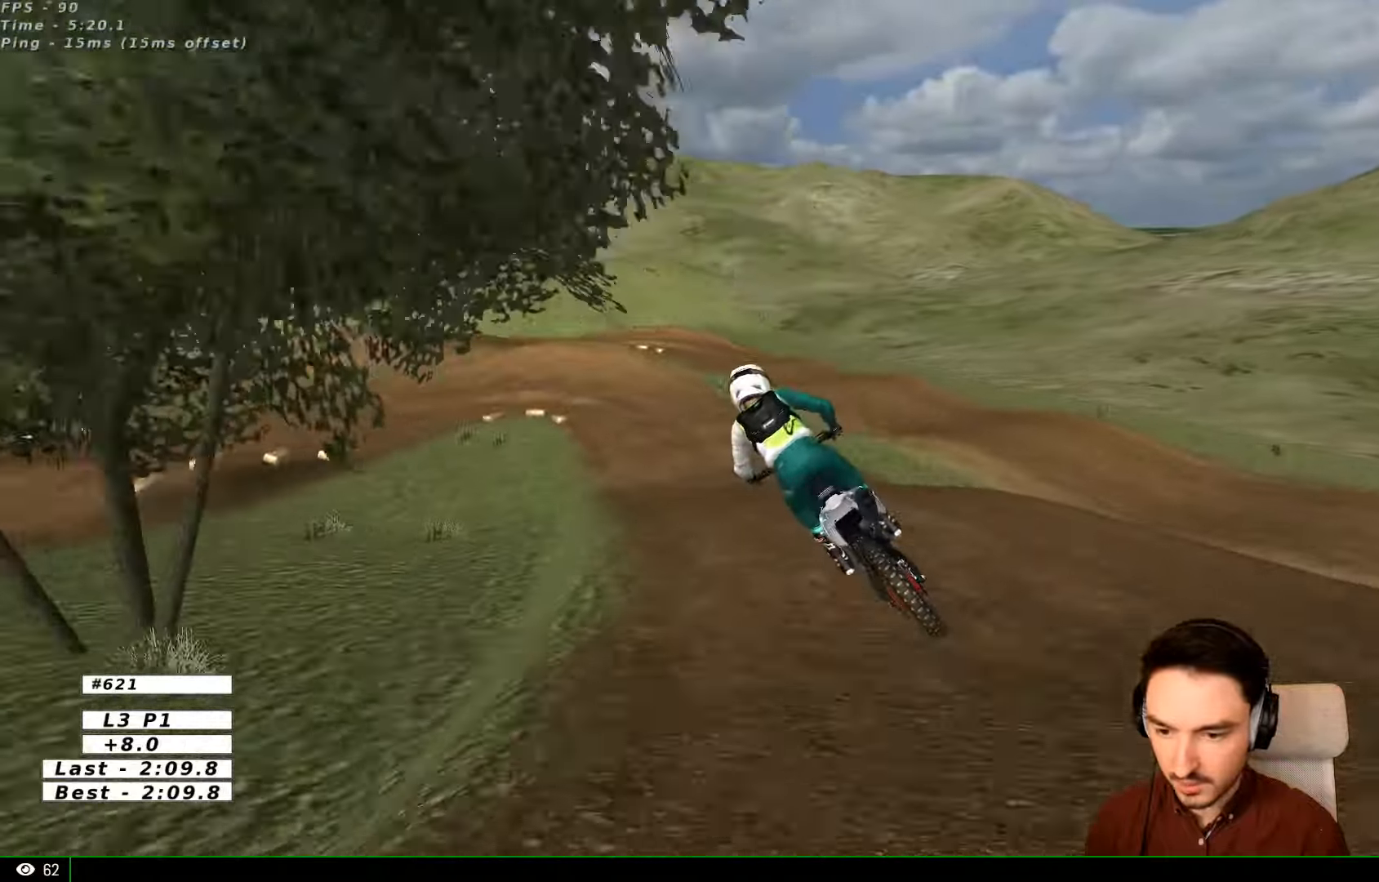
Gameplay with a controller (Xbox layout); each line is a JSON object with the inputs held at the frame after it. "events" lists button and stick changes between this image and that frame as [ms after this image, input, new state], when the widget could be followed in between. Not read: L3 R3.
{"buttons": [], "left_stick": "center", "right_stick": "center", "events": [[100, "left_stick", "down-right"], [200, "left_stick", "right"], [233, "A", "down"], [267, "A", "up"], [300, "left_stick", "center"]]}
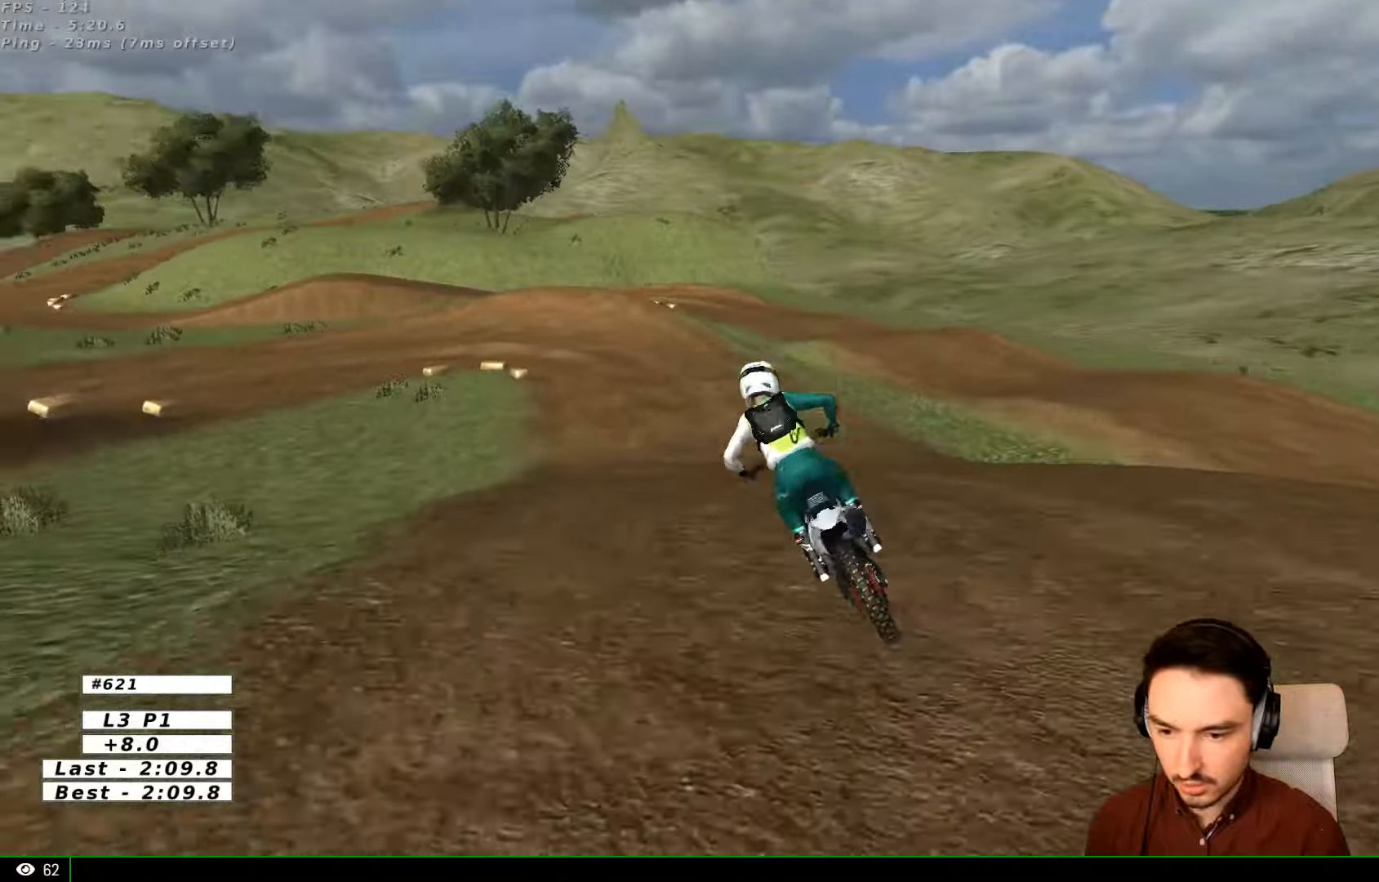
{"buttons": [], "left_stick": "center", "right_stick": "center", "events": [[67, "left_stick", "down"], [233, "X", "down"], [300, "X", "up"], [300, "left_stick", "center"], [400, "X", "down"], [500, "X", "up"]]}
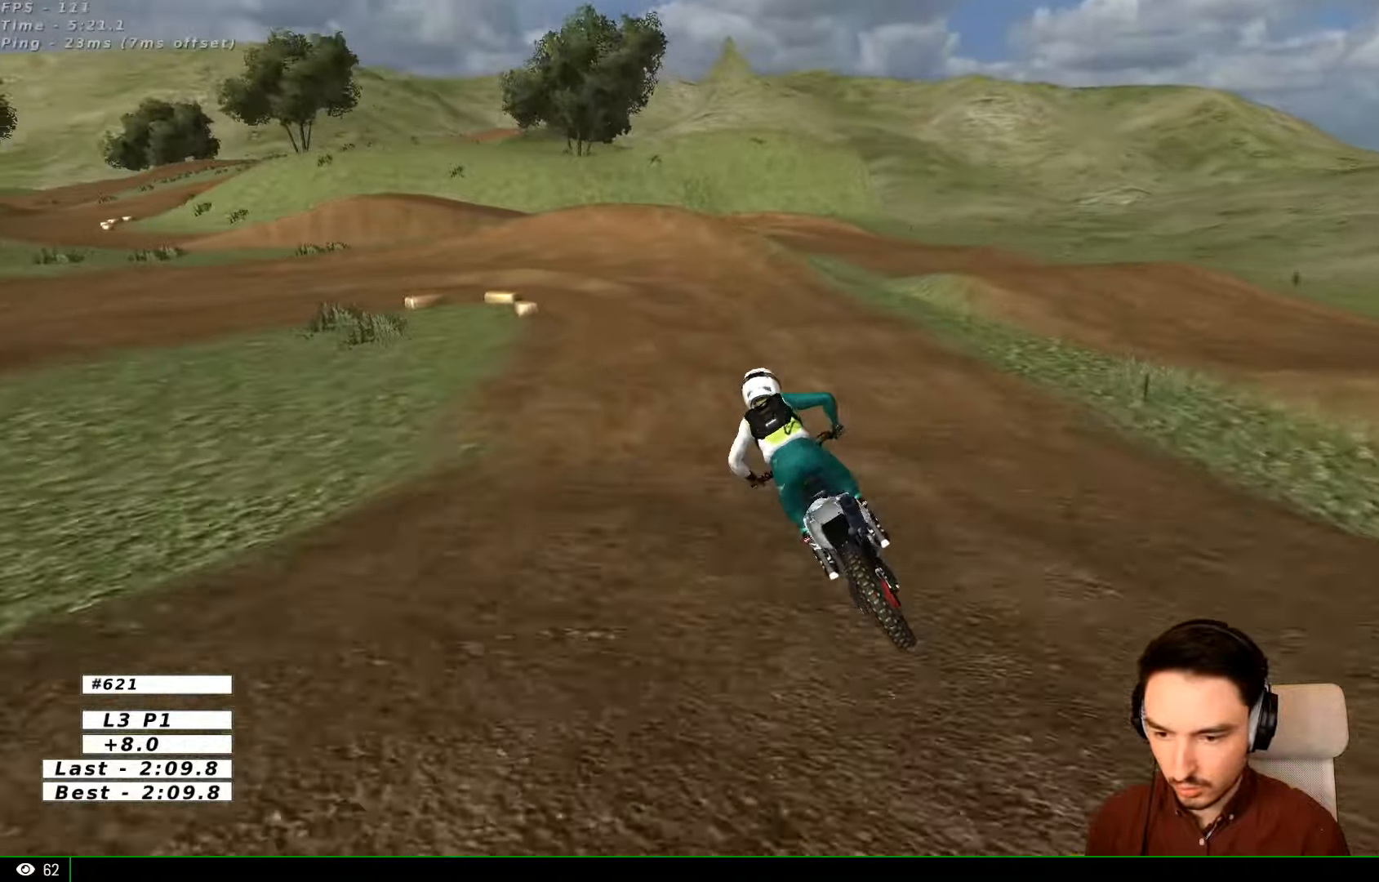
{"buttons": [], "left_stick": "center", "right_stick": "center", "events": [[167, "left_stick", "right"], [267, "L2", "down"], [267, "X", "down"], [300, "left_stick", "left"], [367, "X", "up"], [400, "L2", "up"], [400, "left_stick", "center"]]}
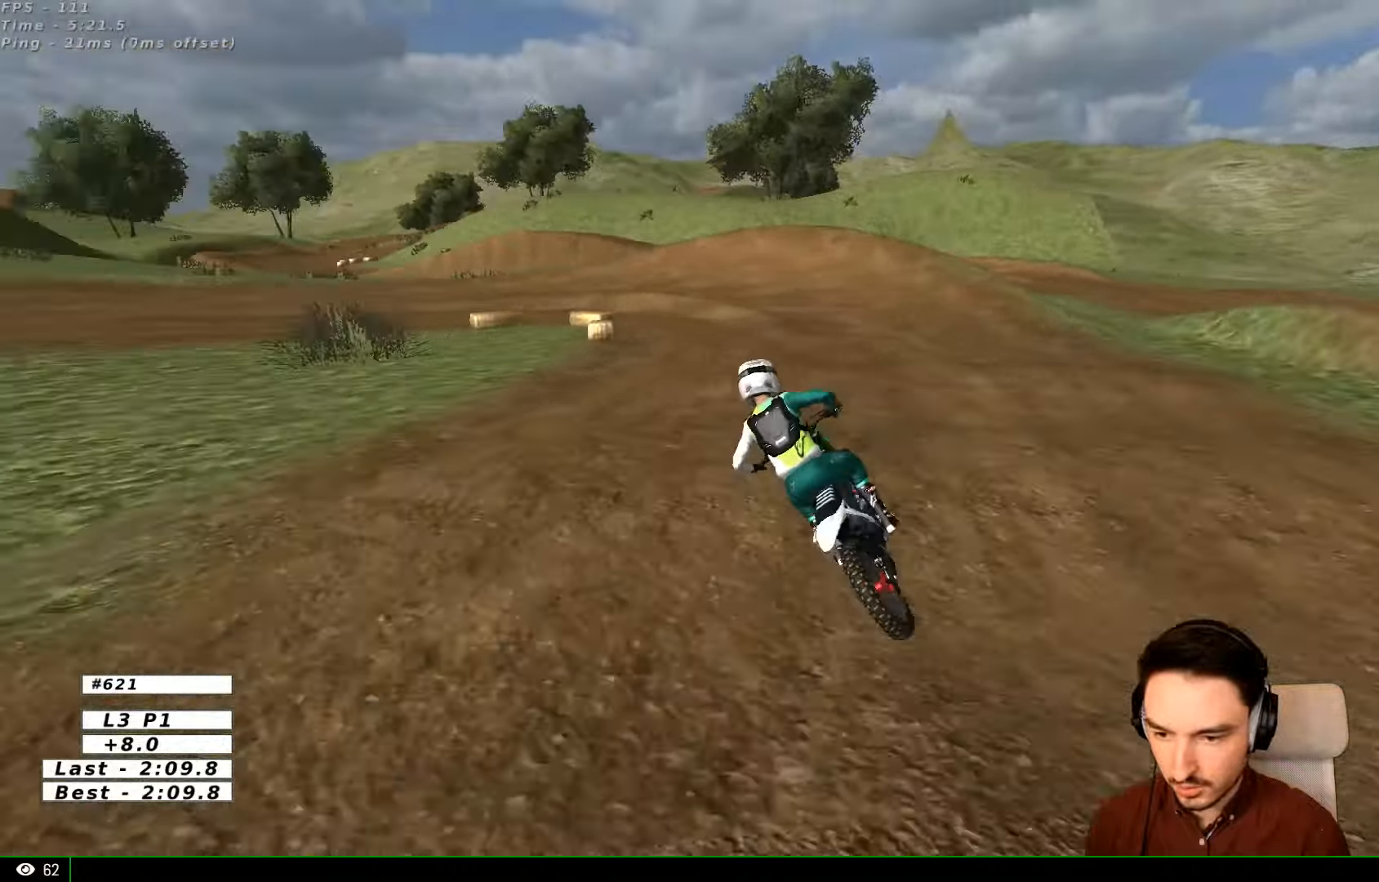
{"buttons": [], "left_stick": "center", "right_stick": "center", "events": [[200, "R2", "down"], [300, "R2", "up"]]}
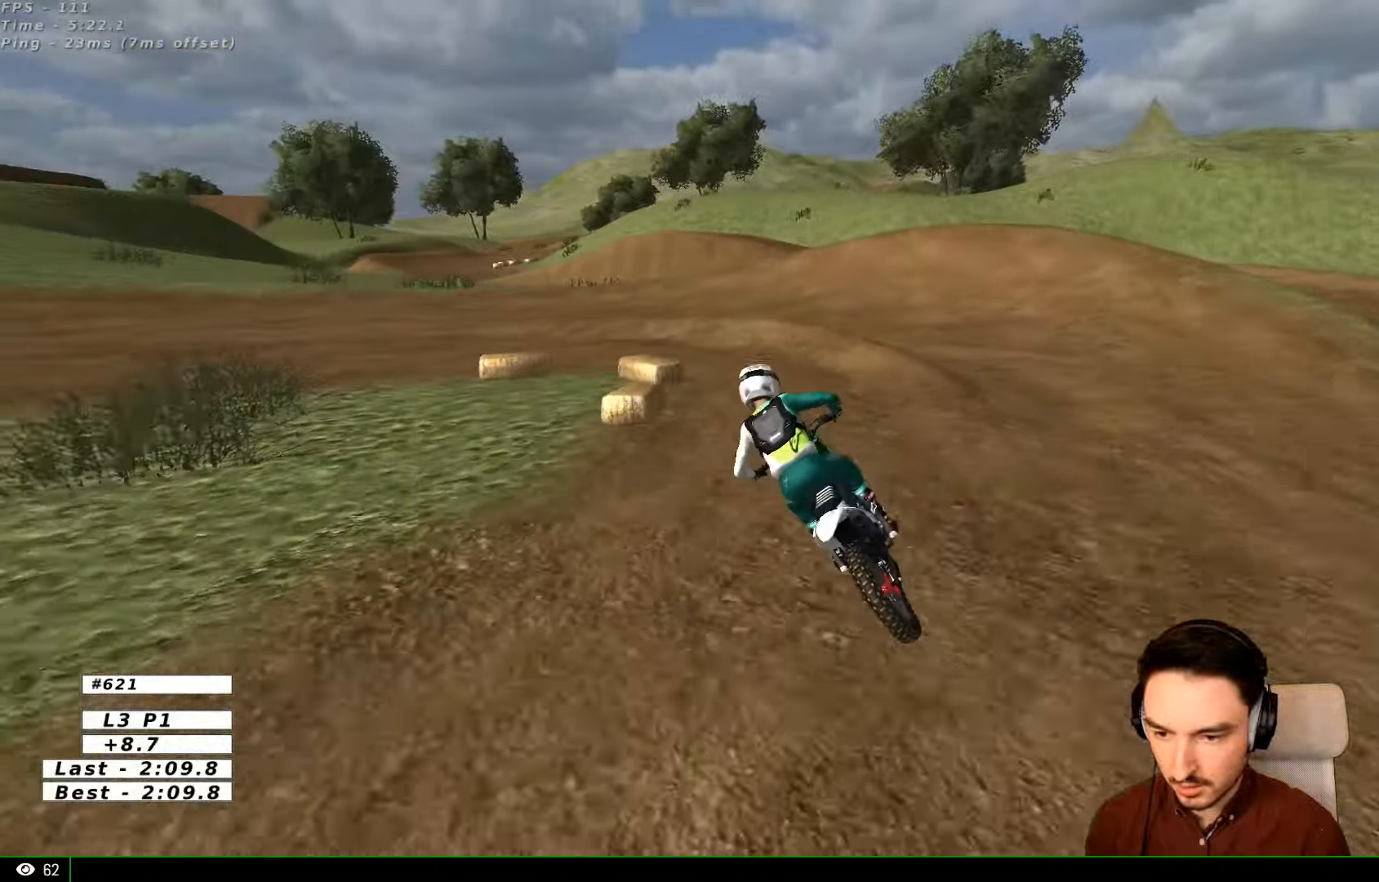
{"buttons": ["L1"], "left_stick": "center", "right_stick": "center", "events": [[300, "L1", "down"], [467, "X", "down"], [500, "X", "up"]]}
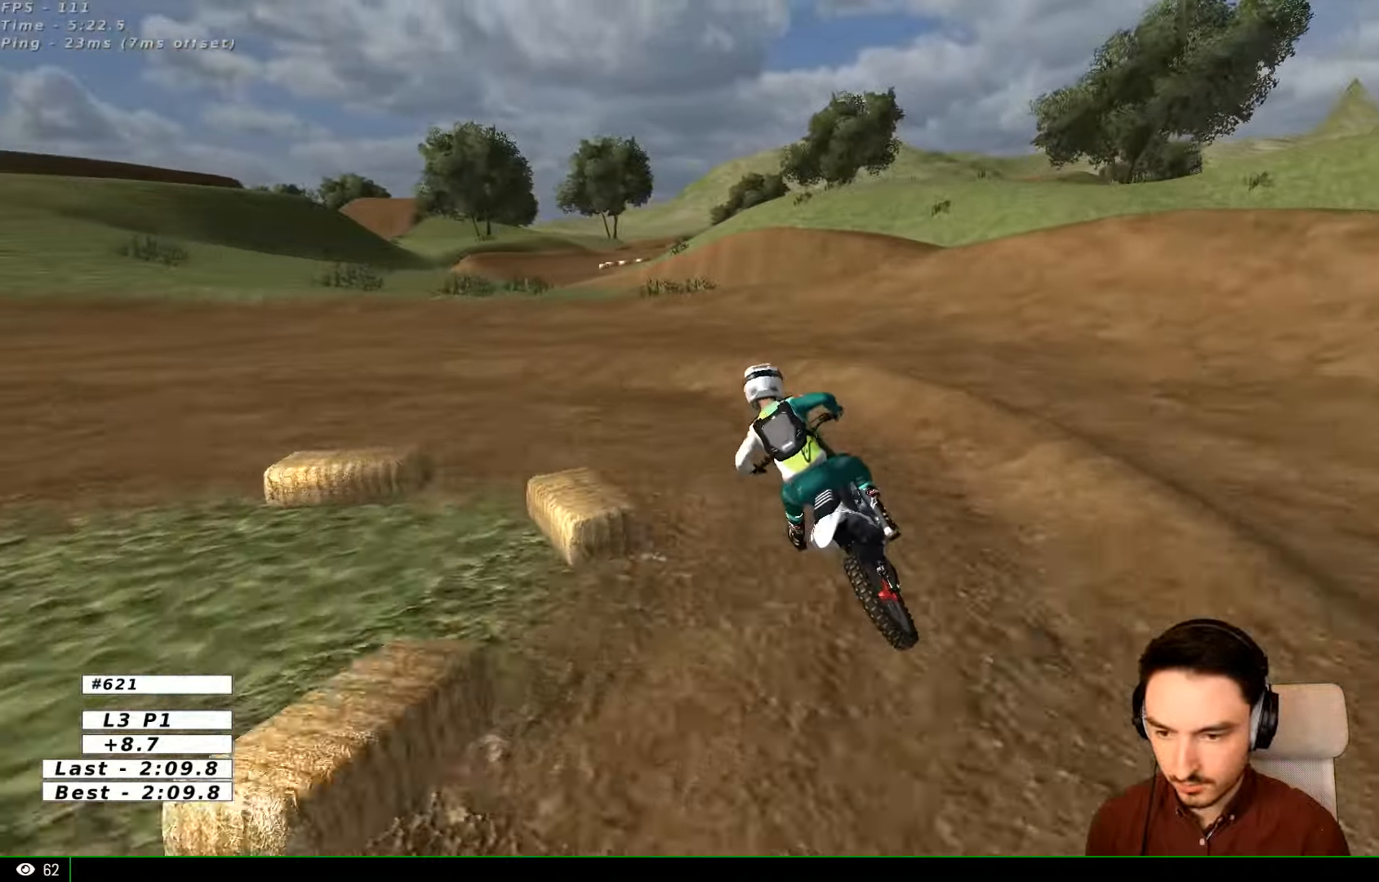
{"buttons": ["A", "L1"], "left_stick": "left", "right_stick": "center", "events": [[67, "left_stick", "left"], [233, "A", "down"], [467, "X", "down"], [500, "X", "up"]]}
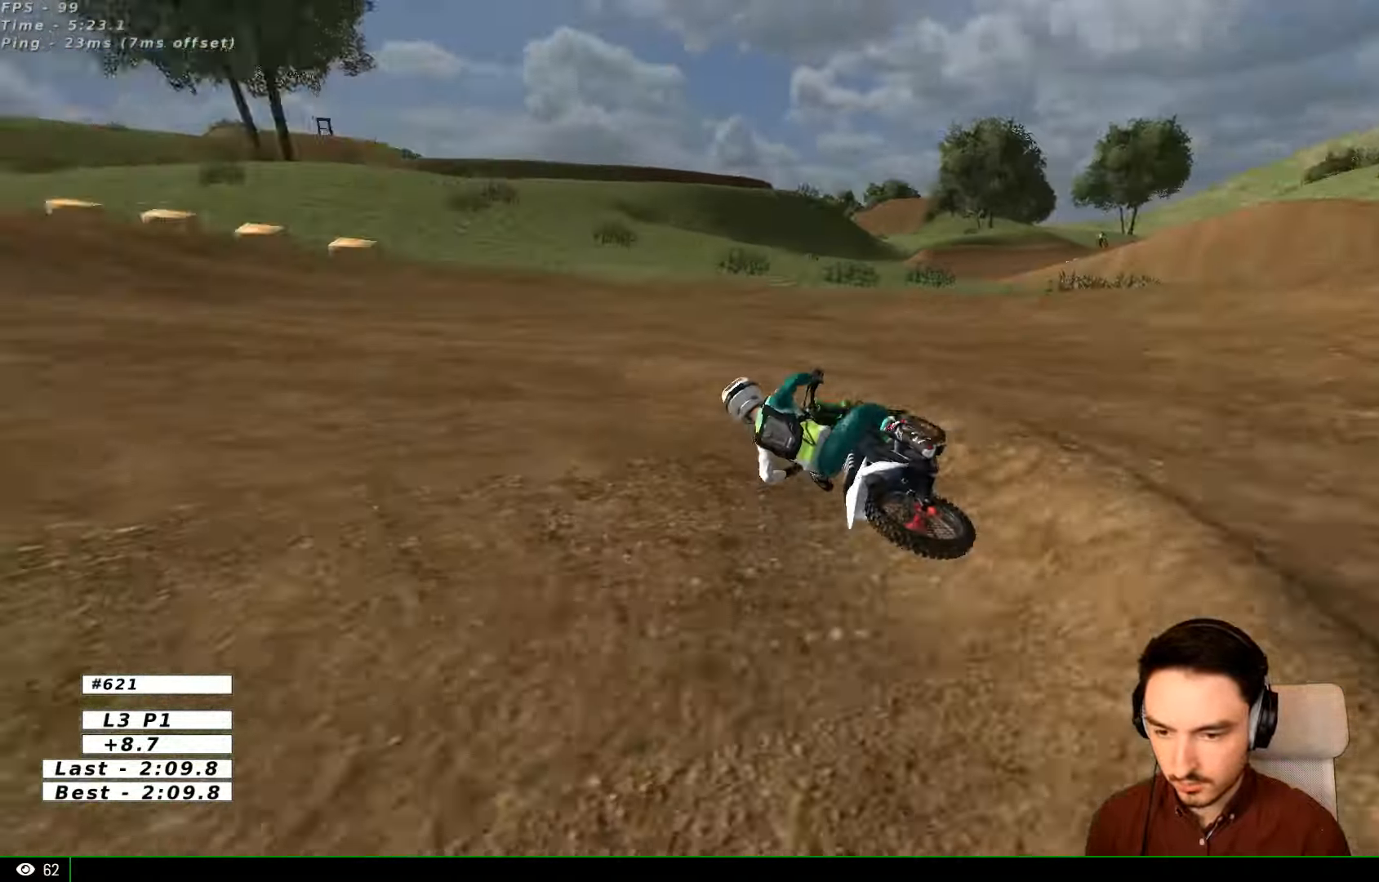
{"buttons": ["L1", "R2"], "left_stick": "center", "right_stick": "center", "events": [[100, "A", "up"], [100, "left_stick", "center"], [167, "left_stick", "right"], [200, "R2", "down"], [400, "left_stick", "center"]]}
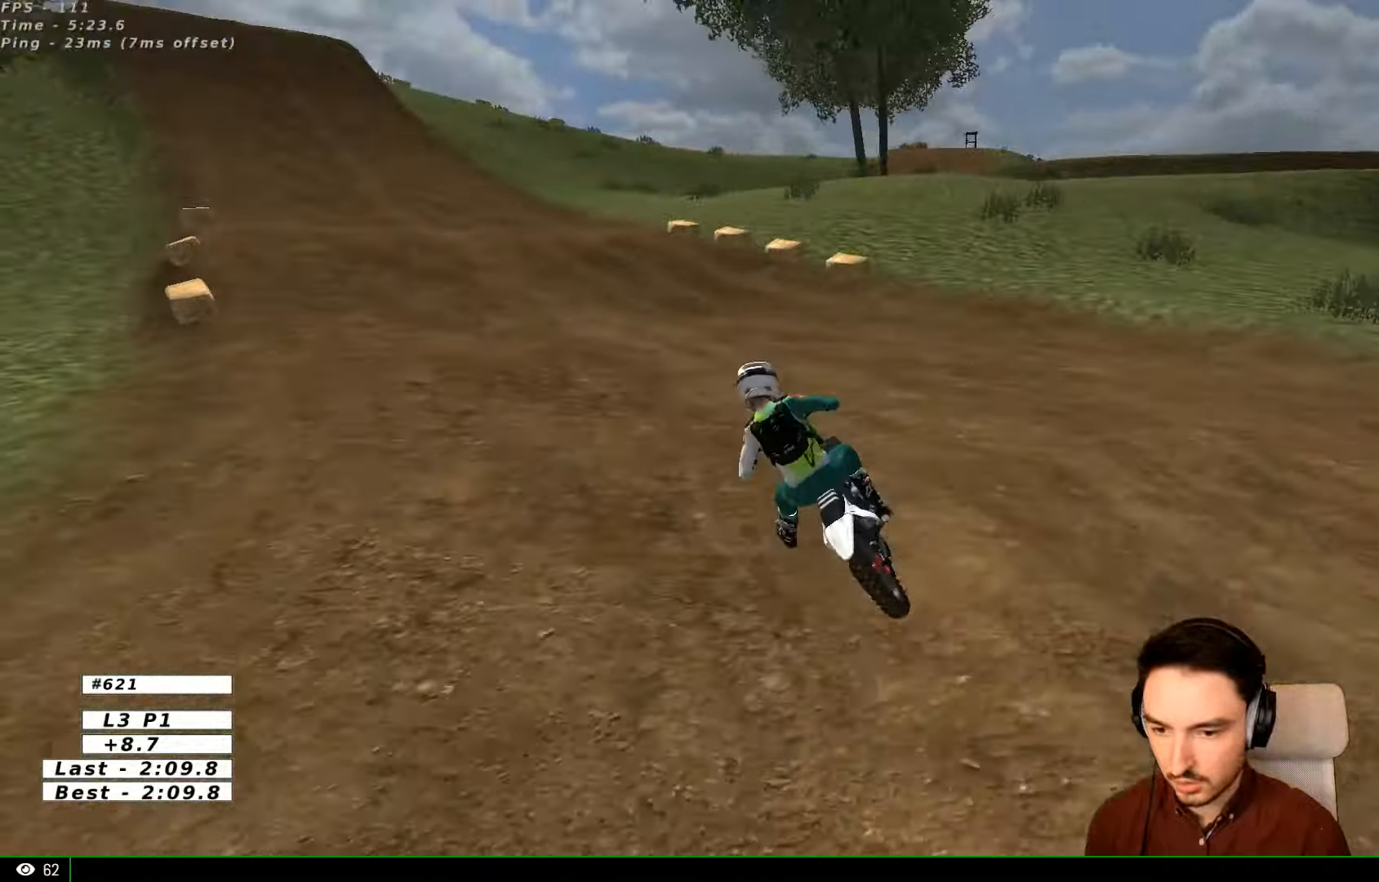
{"buttons": ["L1", "R2"], "left_stick": "center", "right_stick": "center", "events": [[200, "left_stick", "left"], [367, "left_stick", "center"]]}
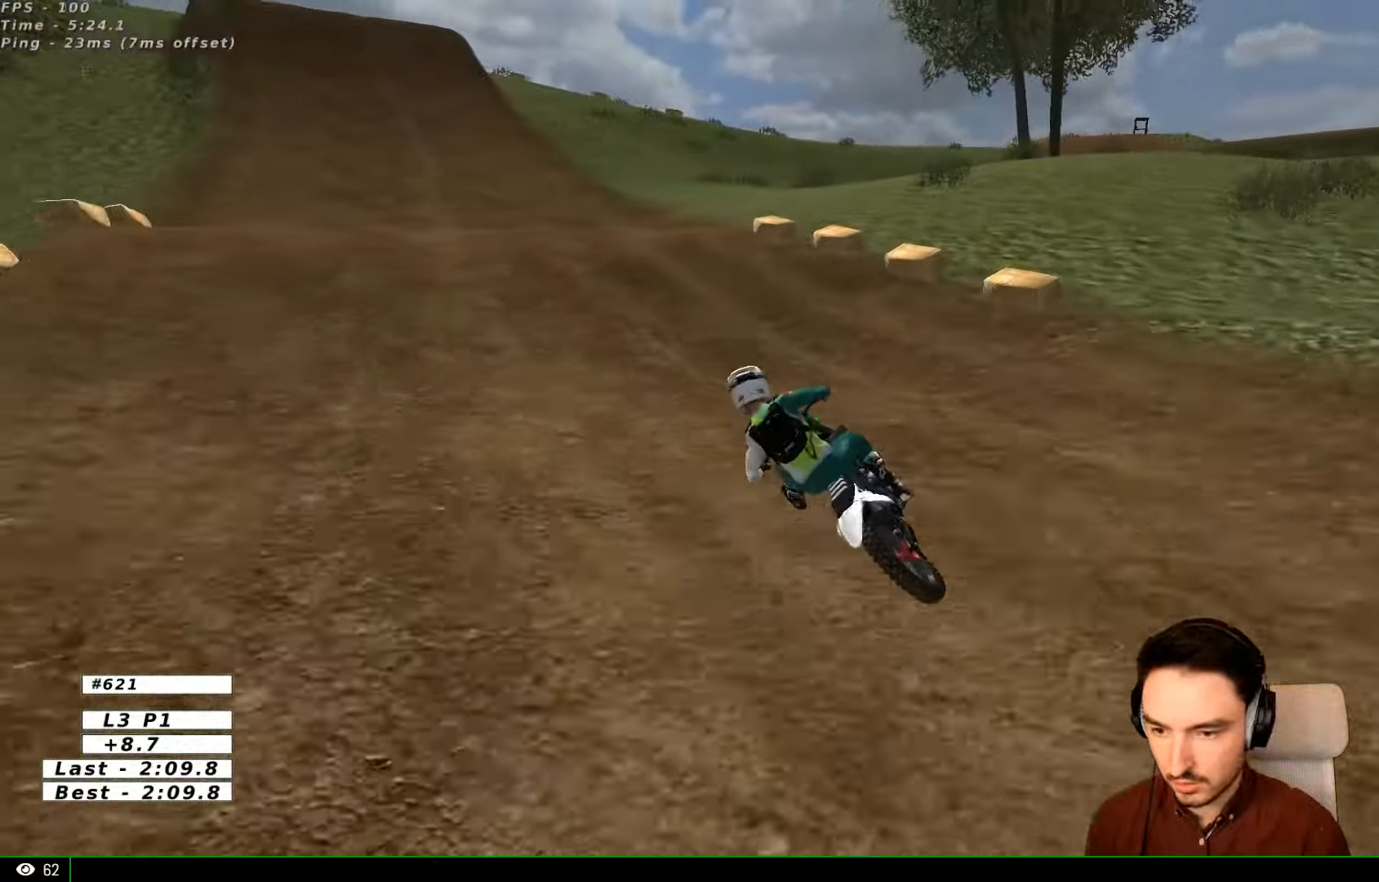
{"buttons": ["L1", "R2"], "left_stick": "right", "right_stick": "center", "events": [[33, "B", "down"], [100, "B", "up"], [100, "left_stick", "right"], [366, "R2", "up"], [500, "R2", "down"]]}
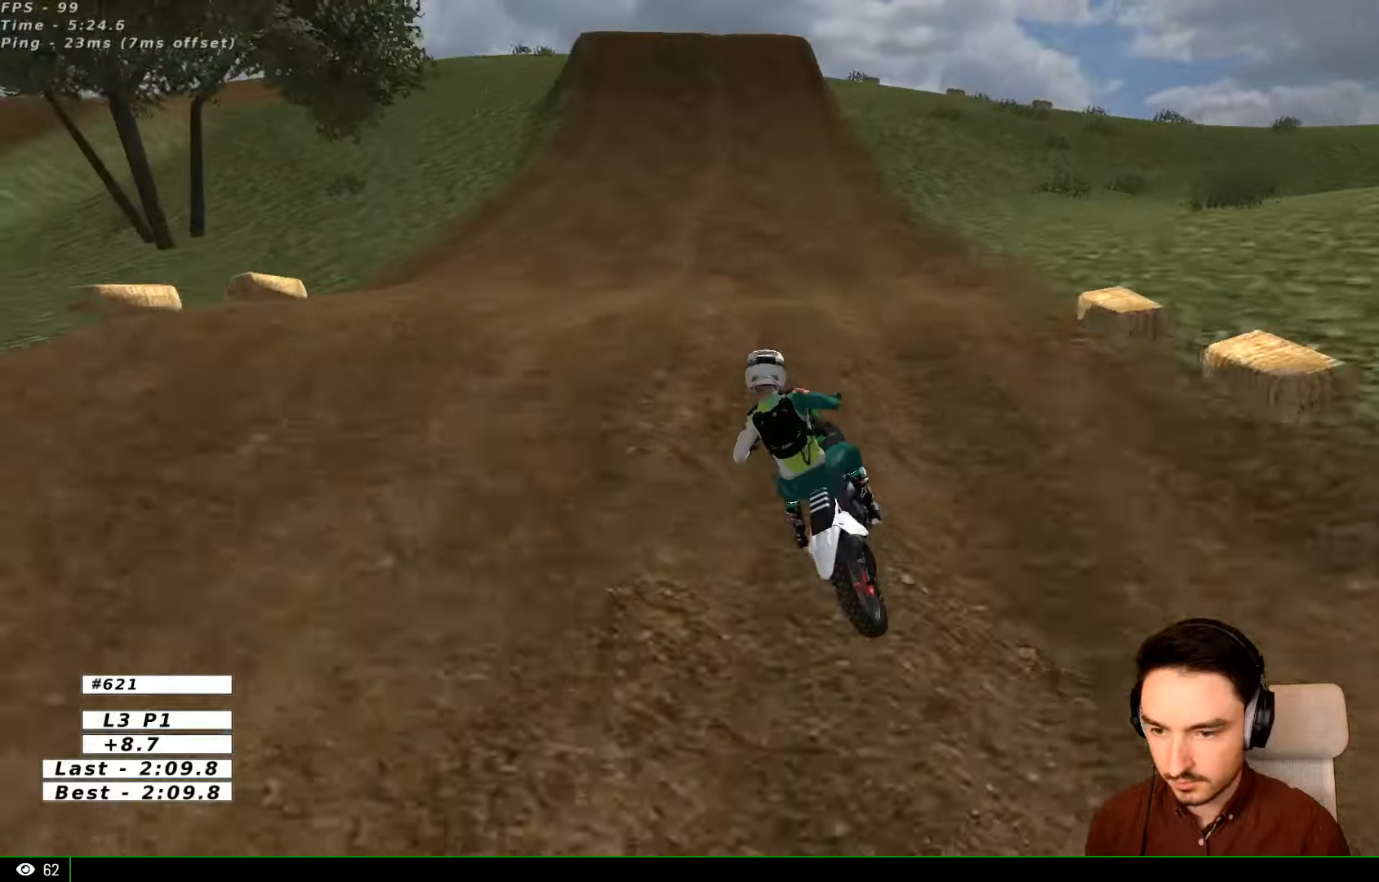
{"buttons": ["L1", "R2"], "left_stick": "right", "right_stick": "center", "events": [[33, "L1", "up"], [33, "left_stick", "center"], [166, "left_stick", "right"], [266, "left_stick", "center"], [433, "left_stick", "right"], [500, "L1", "down"]]}
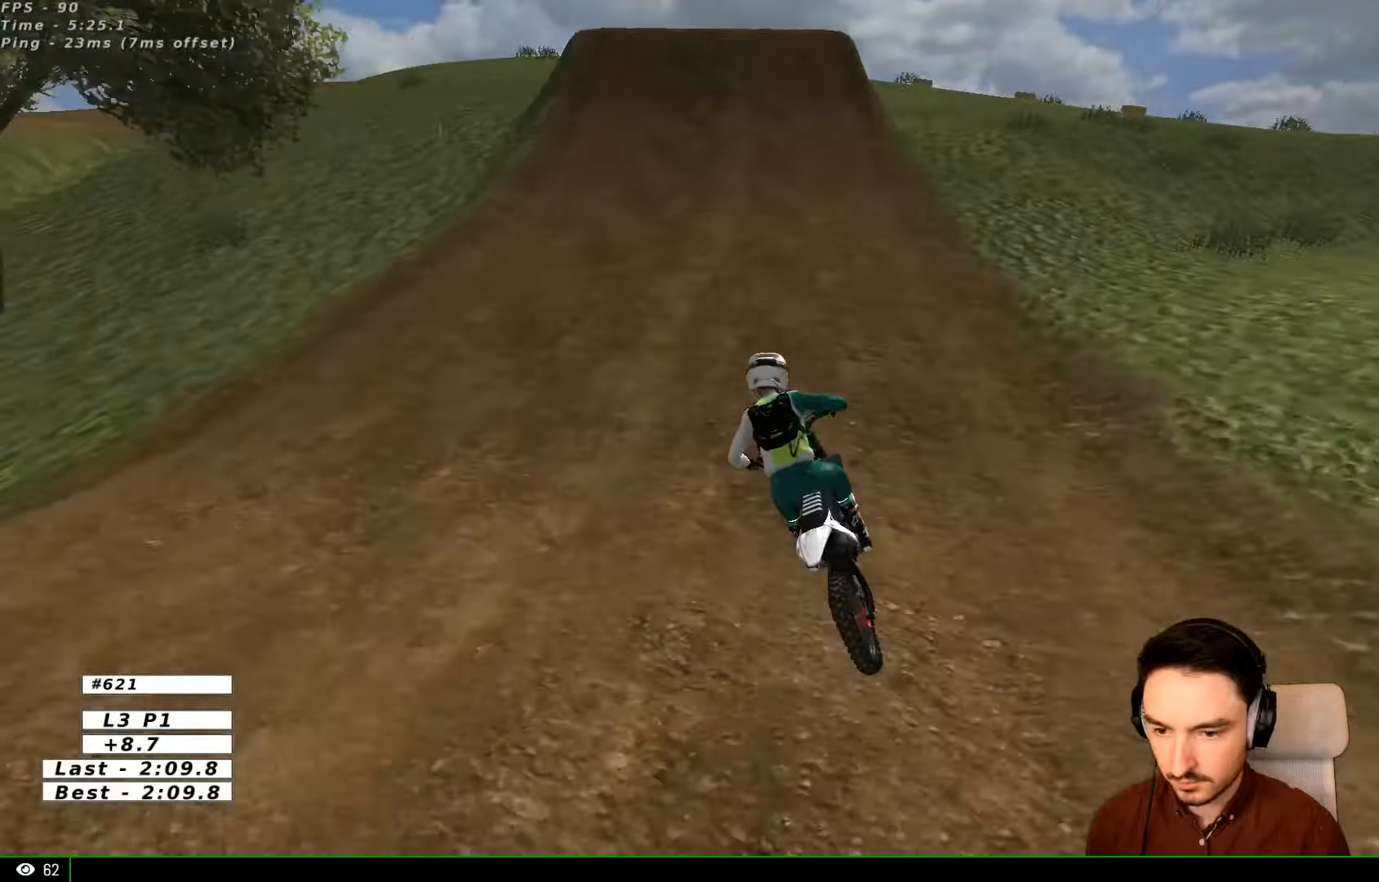
{"buttons": ["L1", "R2"], "left_stick": "right", "right_stick": "center", "events": [[133, "left_stick", "center"], [333, "left_stick", "right"]]}
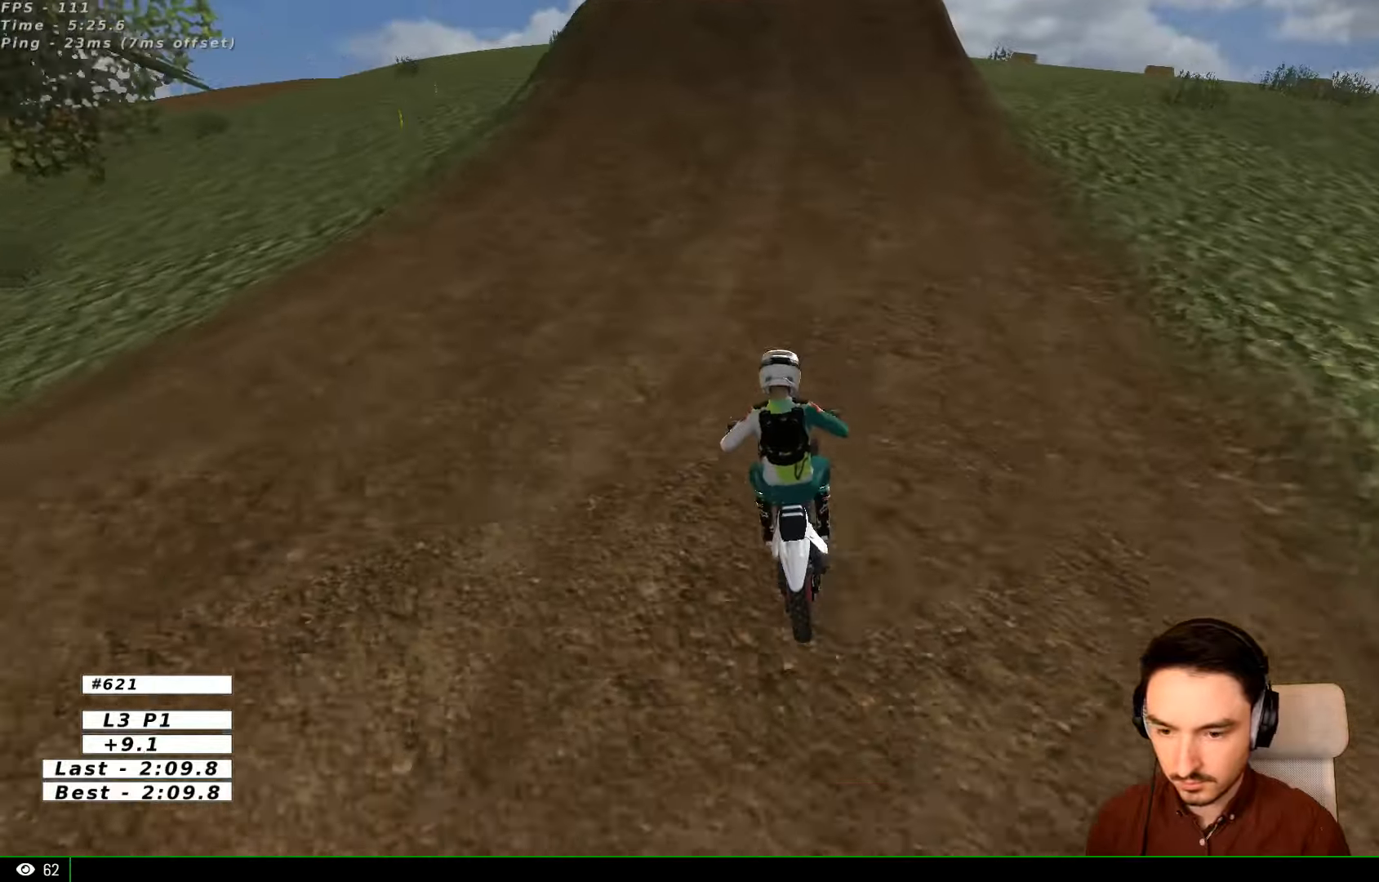
{"buttons": ["L1", "R2"], "left_stick": "center", "right_stick": "center", "events": [[66, "left_stick", "center"], [200, "left_stick", "right"], [400, "left_stick", "center"]]}
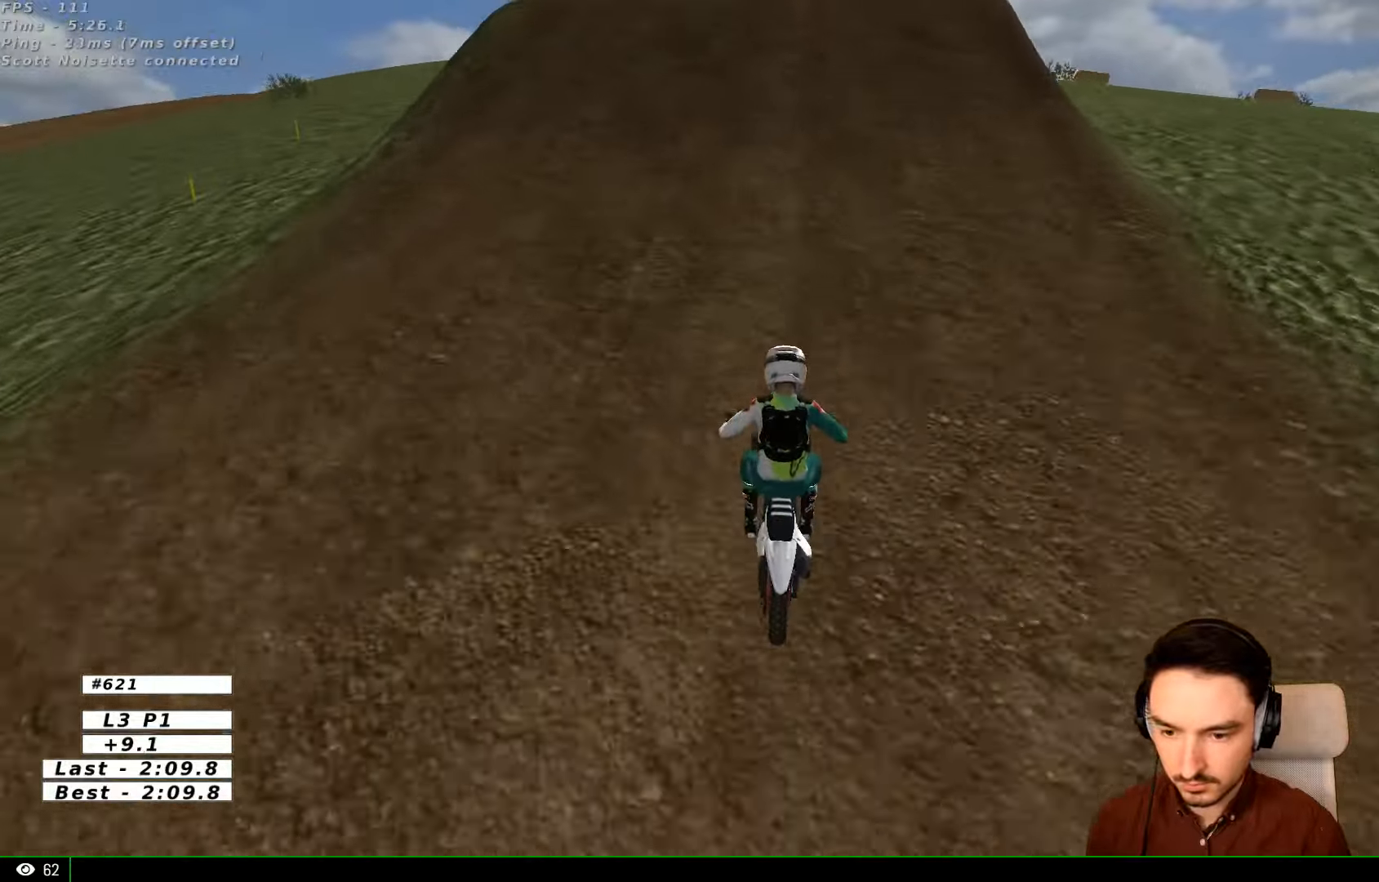
{"buttons": ["B", "L1", "R2"], "left_stick": "center", "right_stick": "center", "events": [[466, "B", "down"]]}
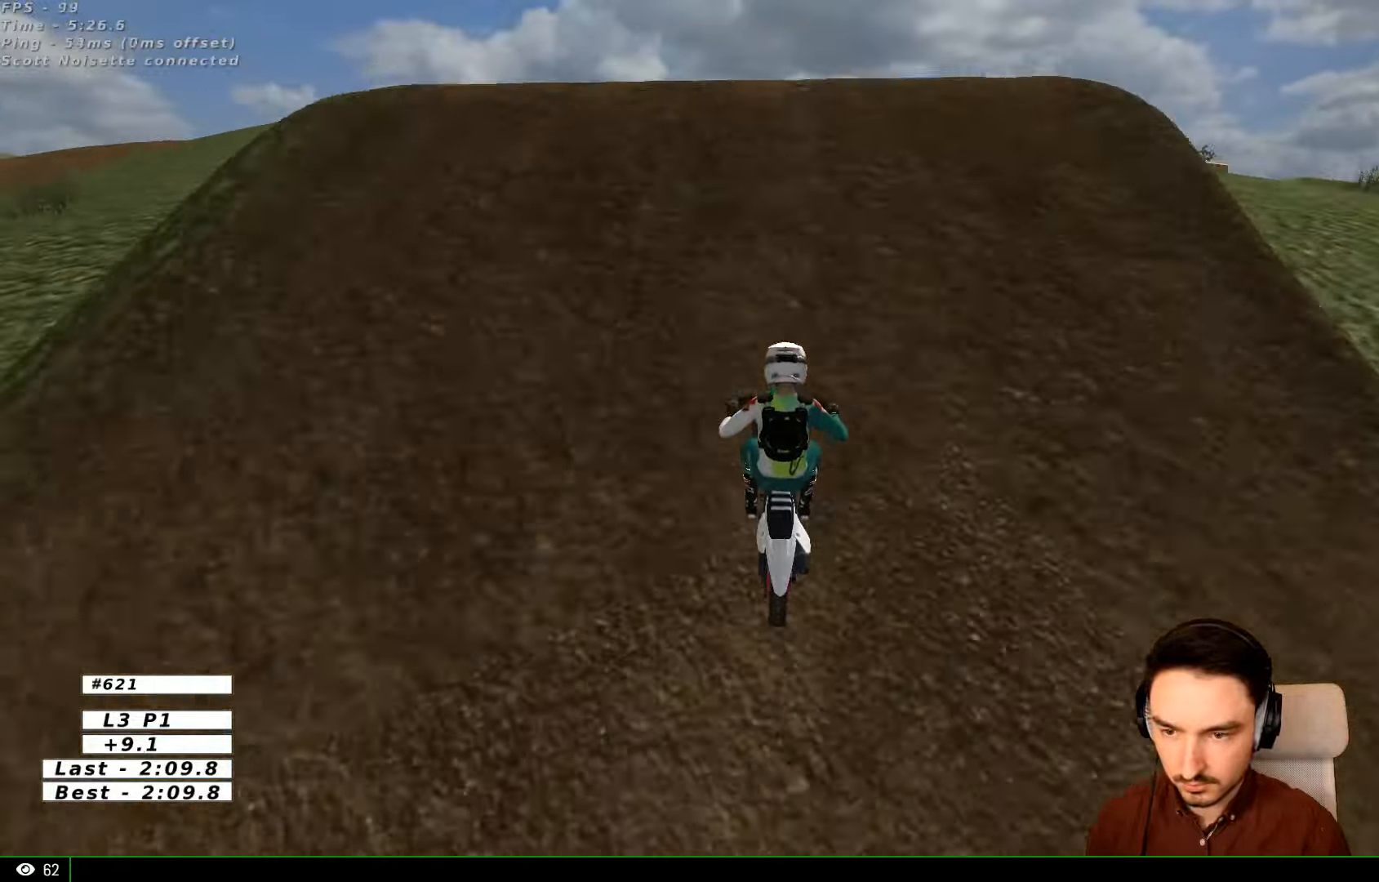
{"buttons": [], "left_stick": "center", "right_stick": "center", "events": [[33, "B", "up"], [133, "L1", "up"], [266, "left_stick", "down"], [366, "left_stick", "center"], [500, "R2", "up"]]}
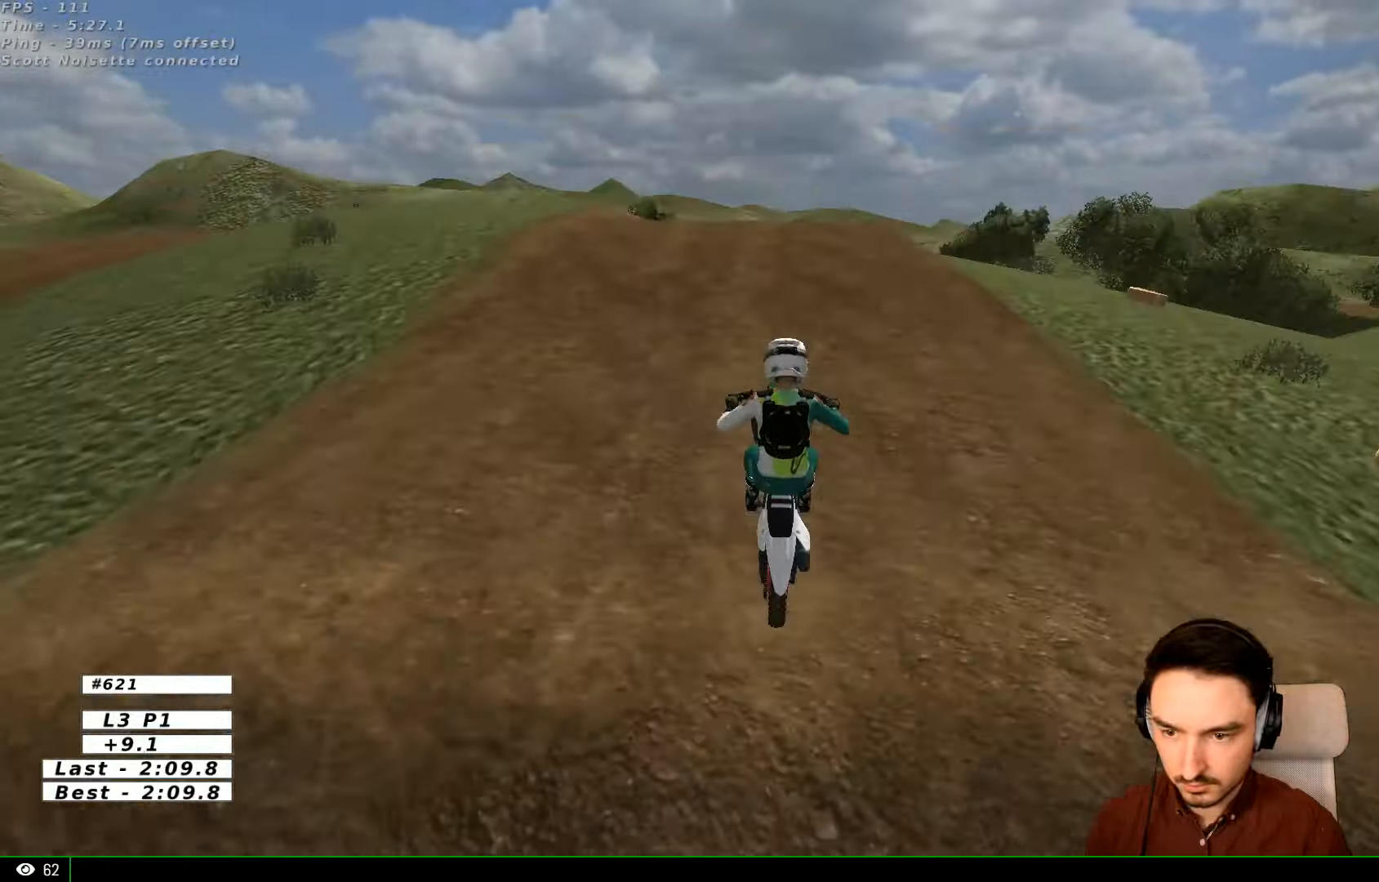
{"buttons": ["A"], "left_stick": "center", "right_stick": "center", "events": [[466, "A", "down"]]}
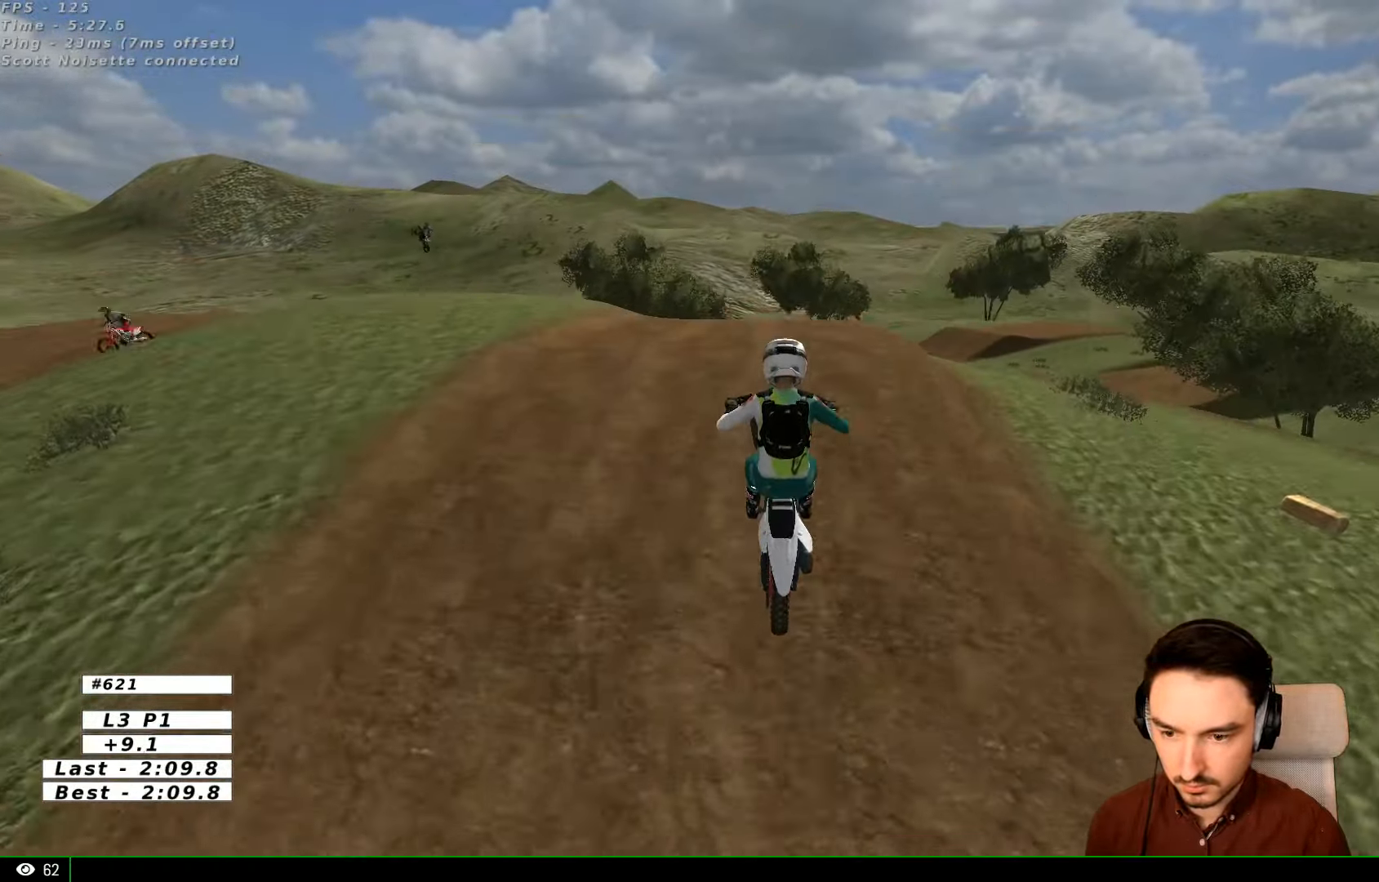
{"buttons": [], "left_stick": "down-left", "right_stick": "center", "events": [[333, "A", "up"], [433, "left_stick", "down-left"]]}
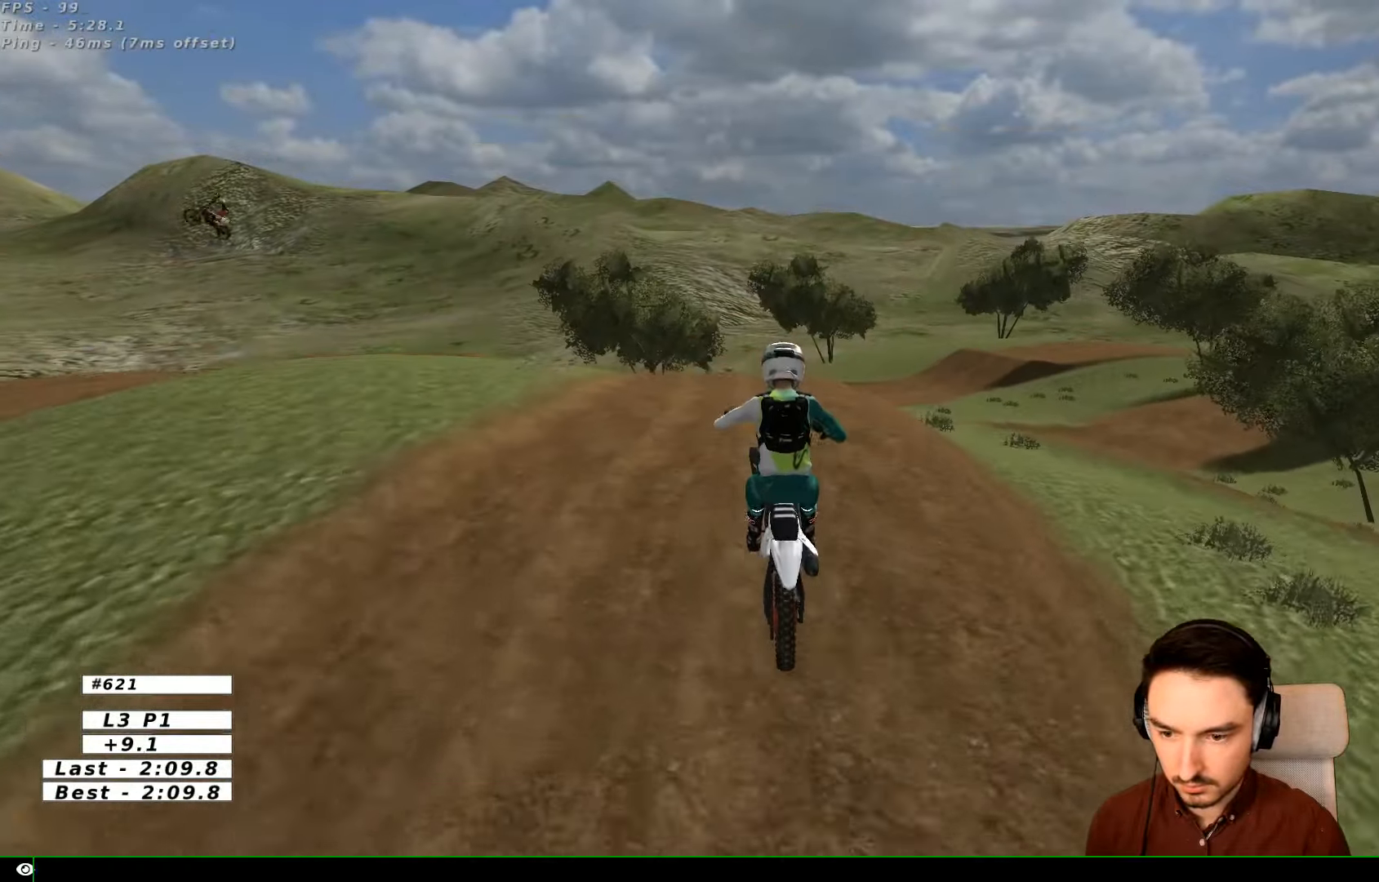
{"buttons": ["R2"], "left_stick": "left", "right_stick": "center", "events": [[266, "left_stick", "center"], [333, "R2", "down"], [400, "left_stick", "left"]]}
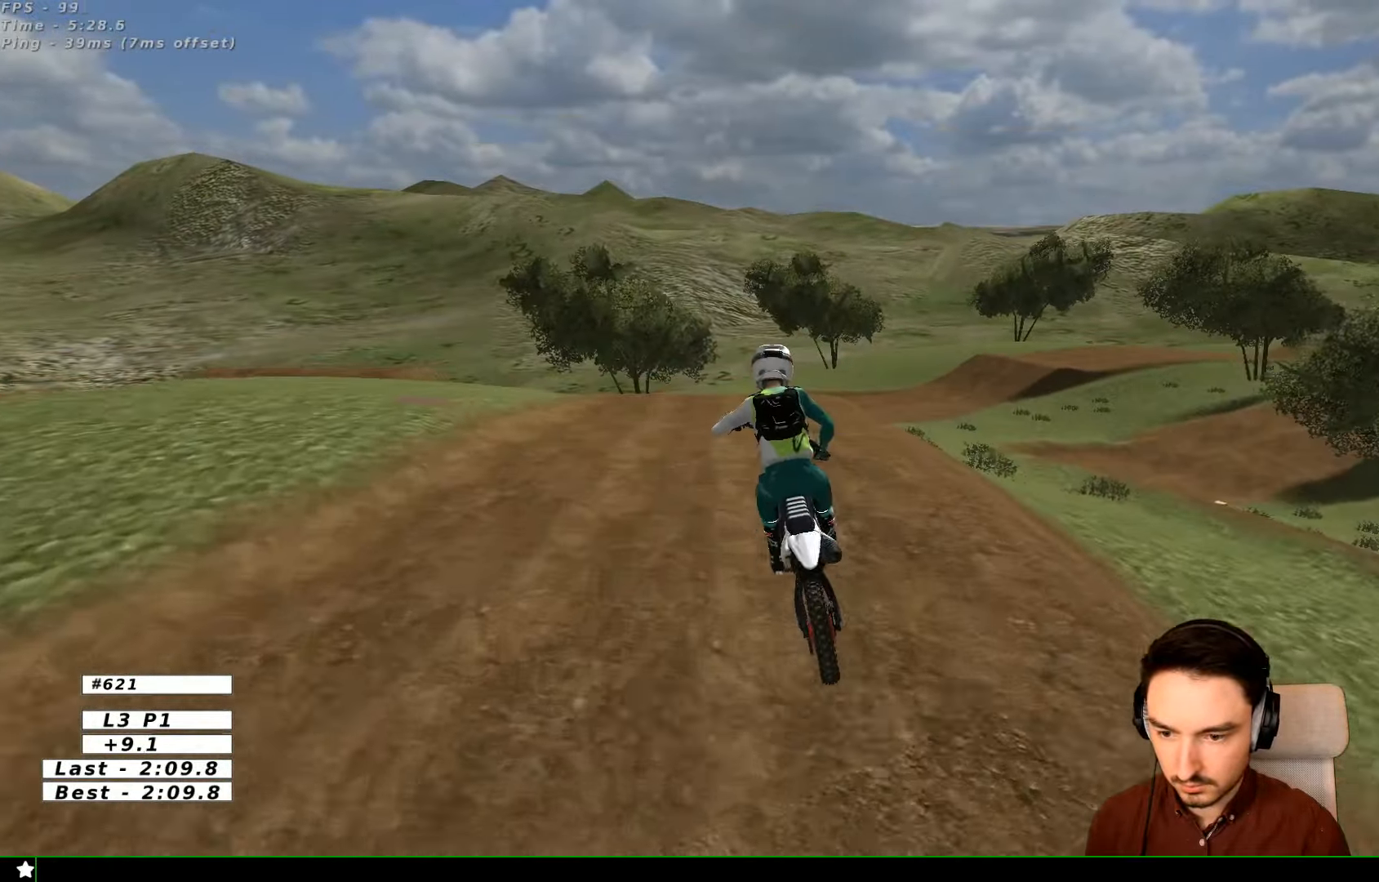
{"buttons": ["R2"], "left_stick": "right", "right_stick": "center", "events": [[100, "left_stick", "center"], [300, "left_stick", "right"]]}
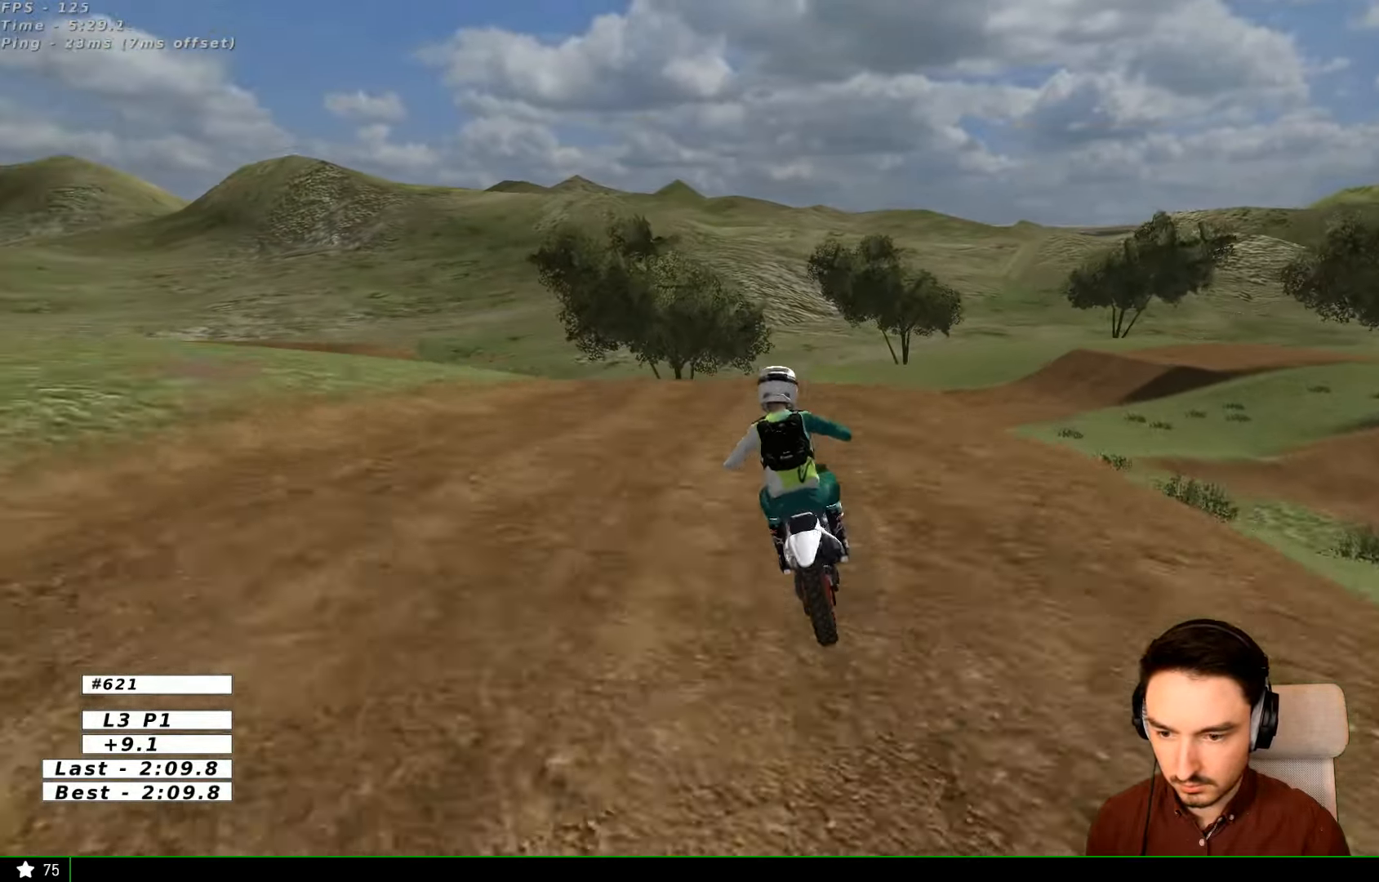
{"buttons": [], "left_stick": "right", "right_stick": "center", "events": [[66, "left_stick", "center"], [233, "left_stick", "right"], [333, "R2", "up"]]}
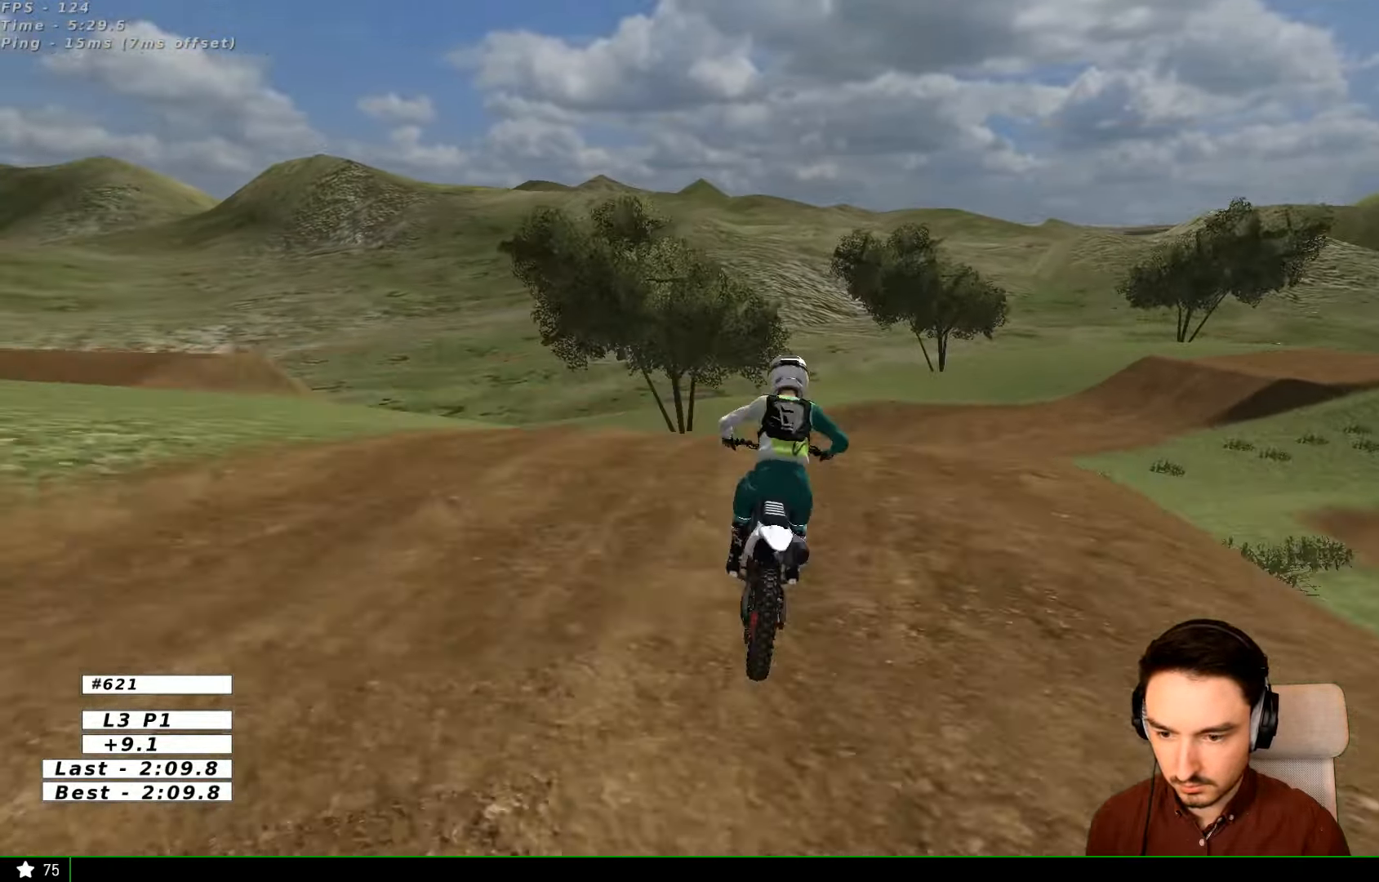
{"buttons": ["R2"], "left_stick": "down-right", "right_stick": "center", "events": [[234, "left_stick", "center"], [367, "left_stick", "down"], [434, "left_stick", "down-right"], [500, "R2", "down"]]}
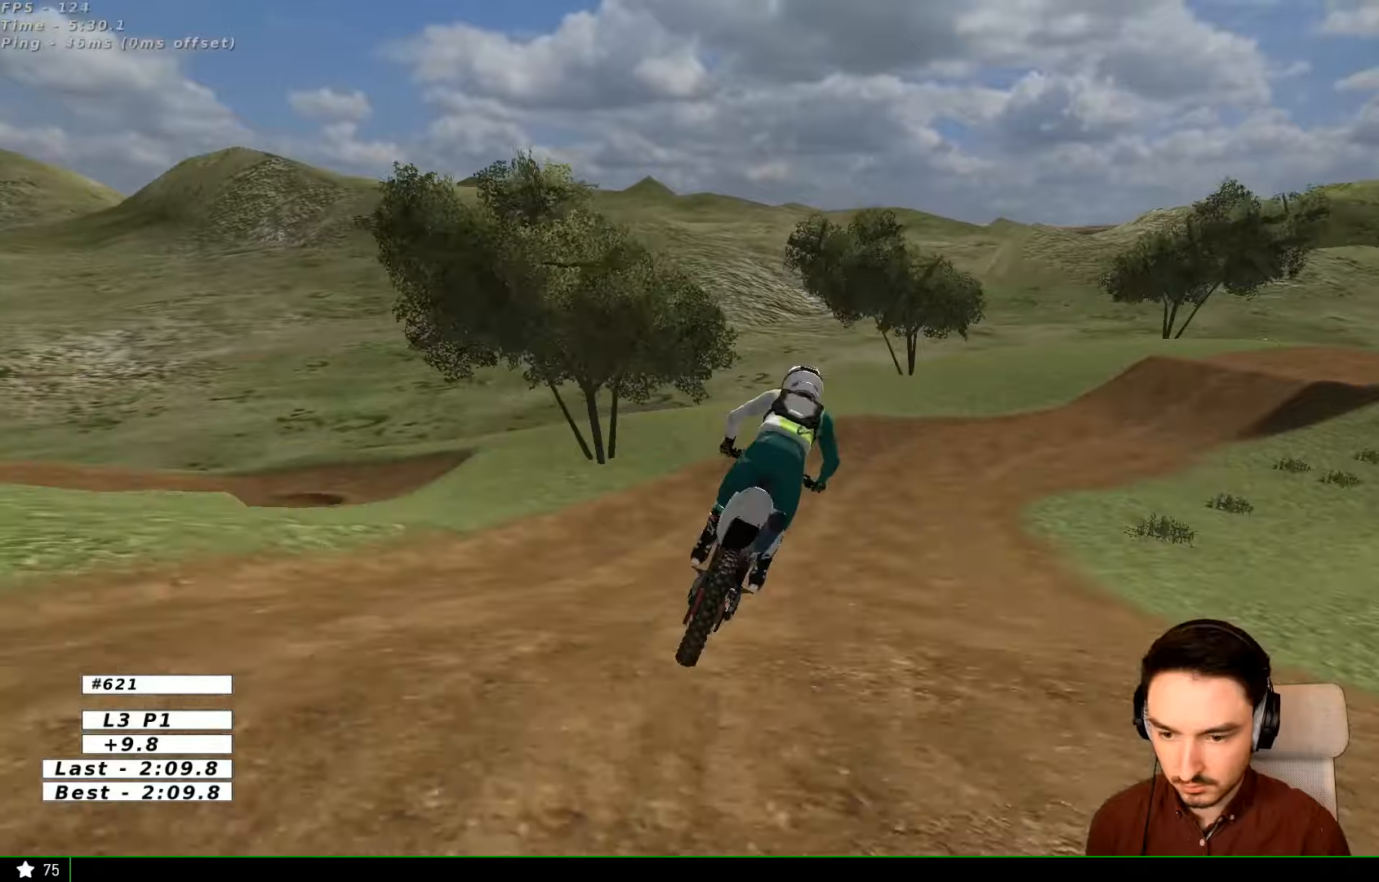
{"buttons": [], "left_stick": "center", "right_stick": "center", "events": [[234, "R2", "up"], [234, "left_stick", "center"]]}
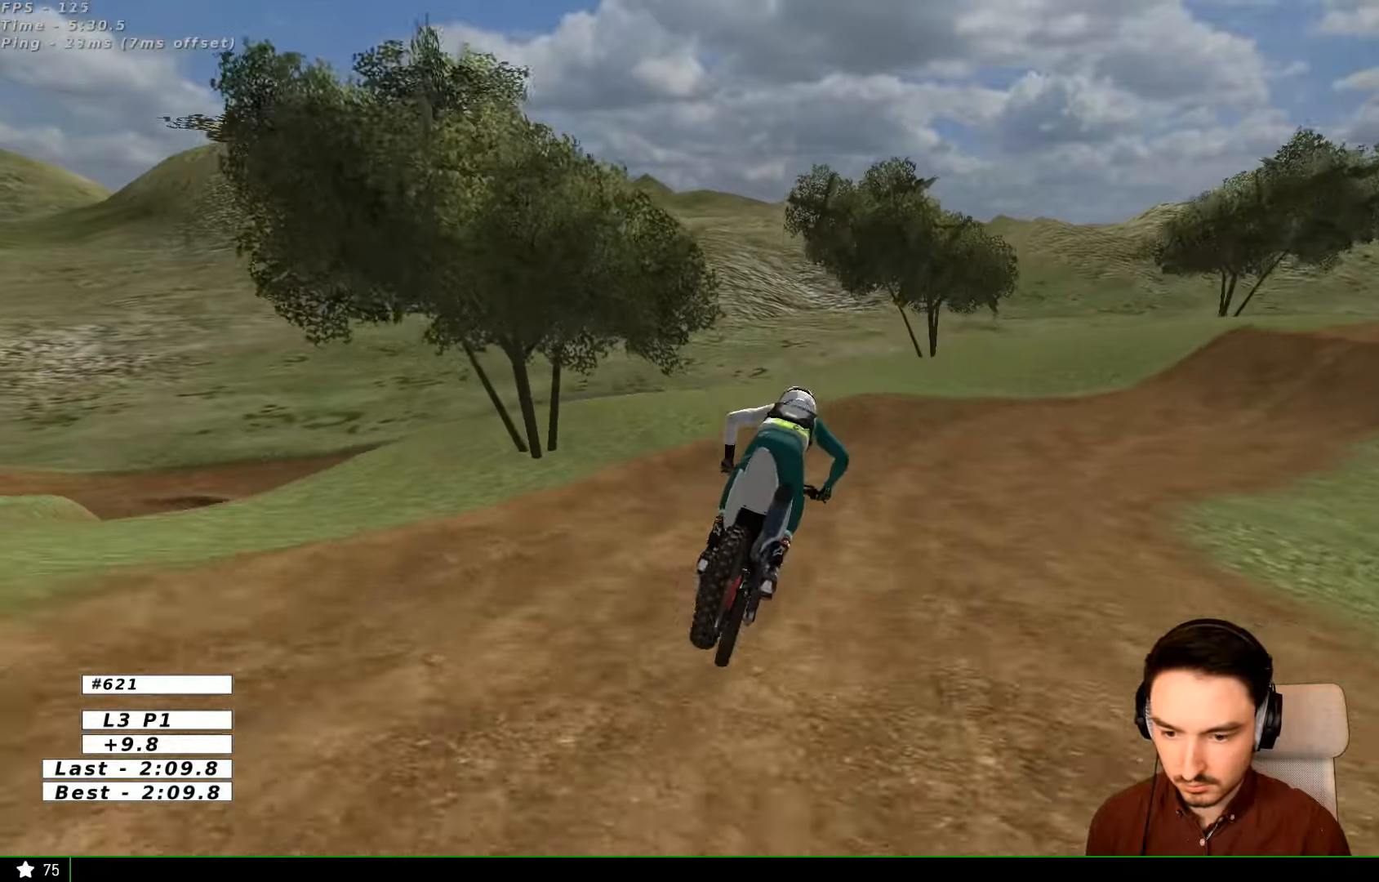
{"buttons": ["L1"], "left_stick": "right", "right_stick": "center", "events": [[34, "X", "down"], [67, "X", "up"], [134, "left_stick", "right"], [200, "L1", "down"]]}
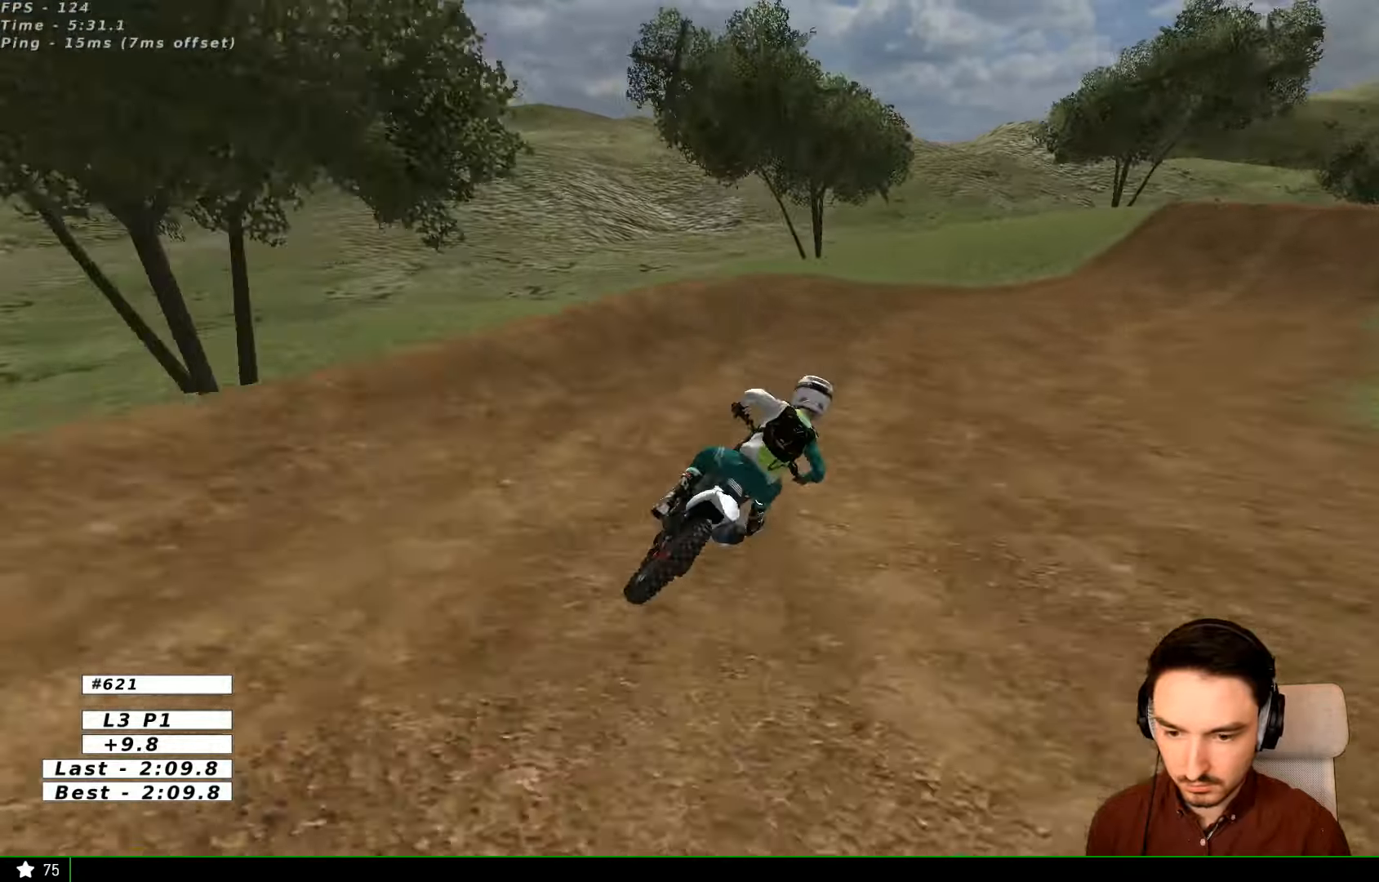
{"buttons": ["L1"], "left_stick": "center", "right_stick": "center", "events": [[67, "left_stick", "center"]]}
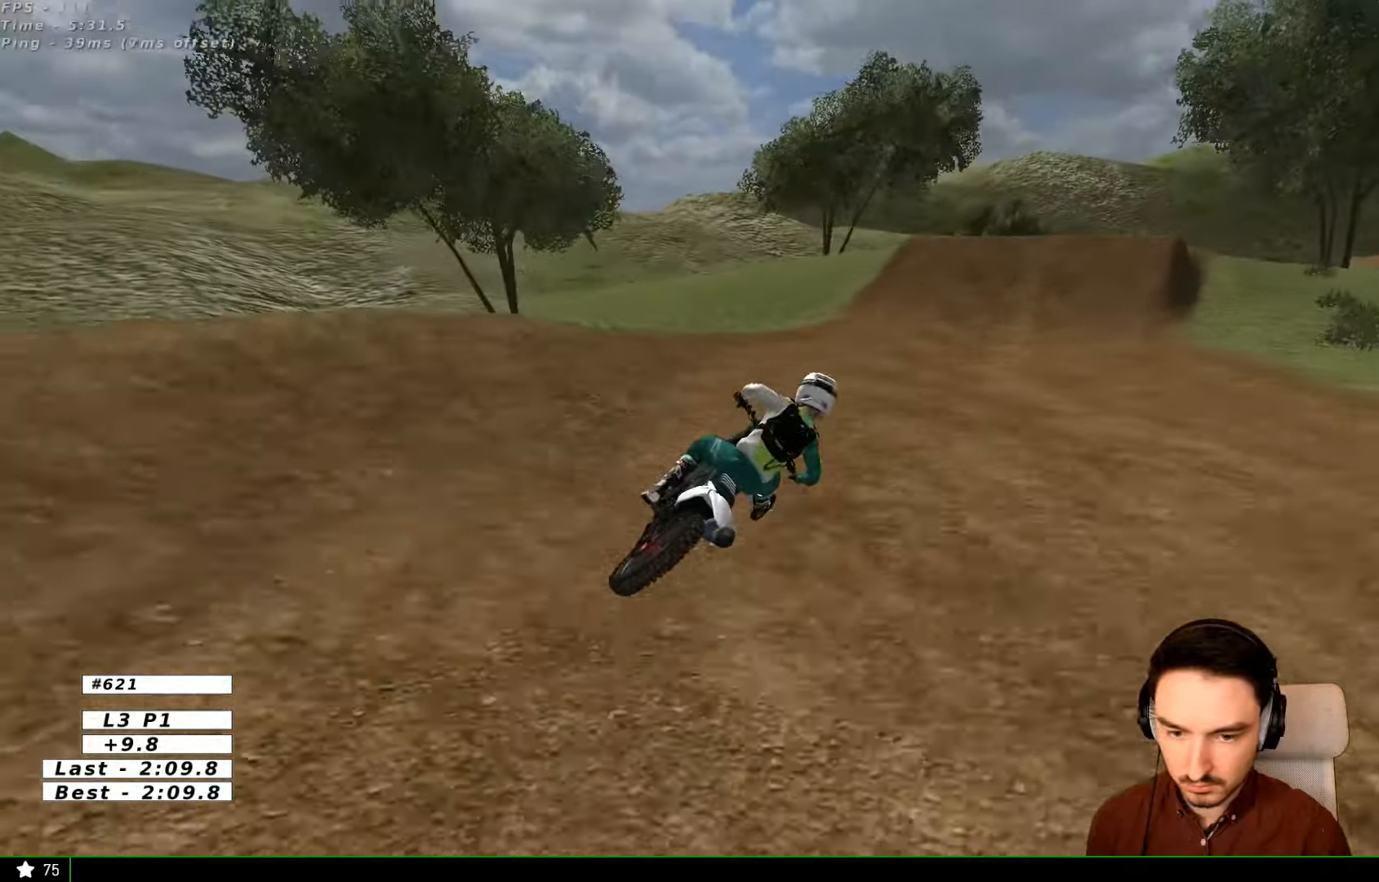
{"buttons": ["L1", "R2"], "left_stick": "left", "right_stick": "center", "events": [[334, "R2", "down"], [367, "left_stick", "left"]]}
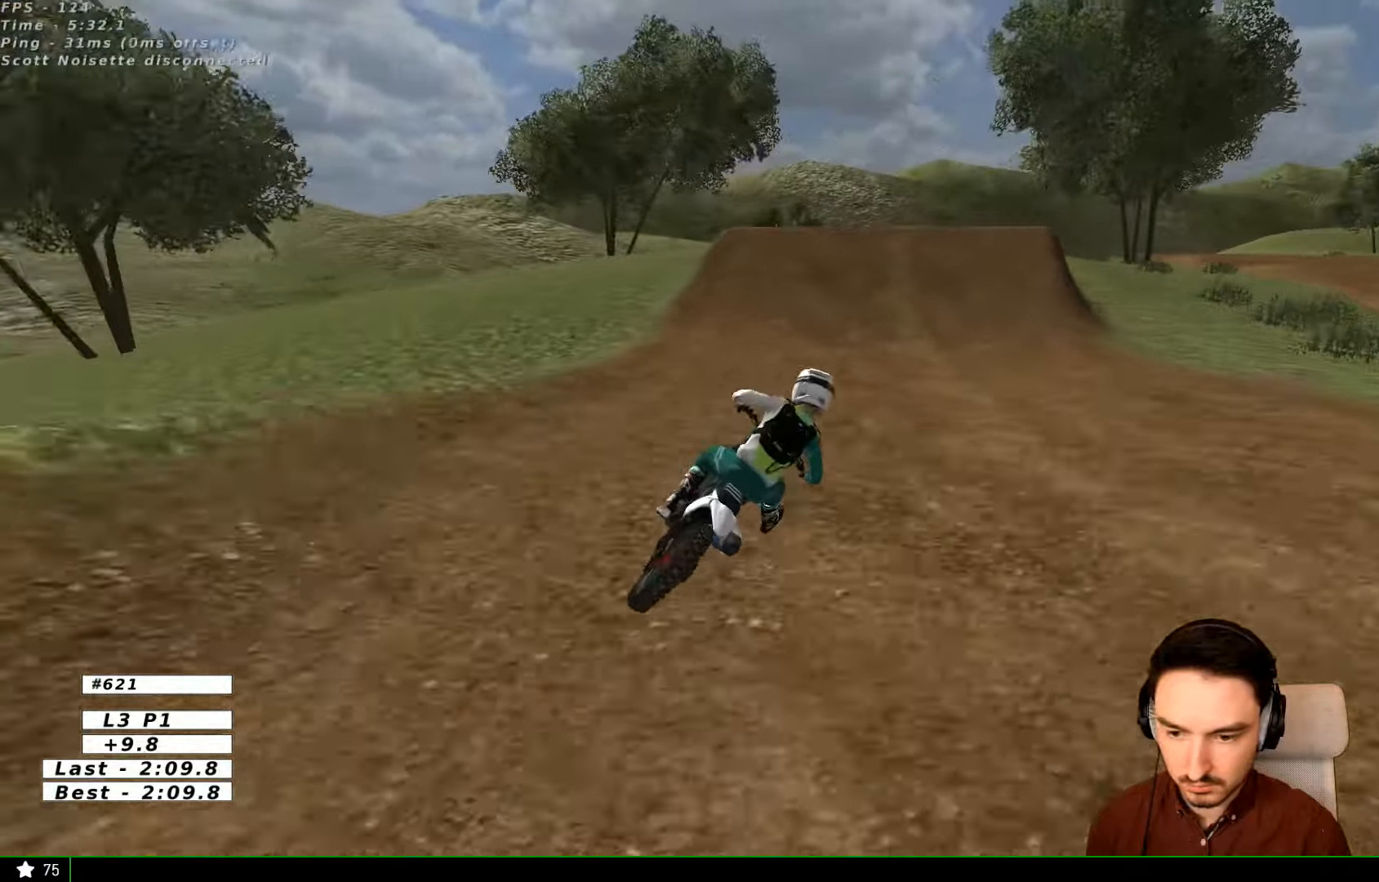
{"buttons": ["L1", "R2"], "left_stick": "center", "right_stick": "center", "events": [[167, "B", "down"], [267, "B", "up"], [367, "left_stick", "center"]]}
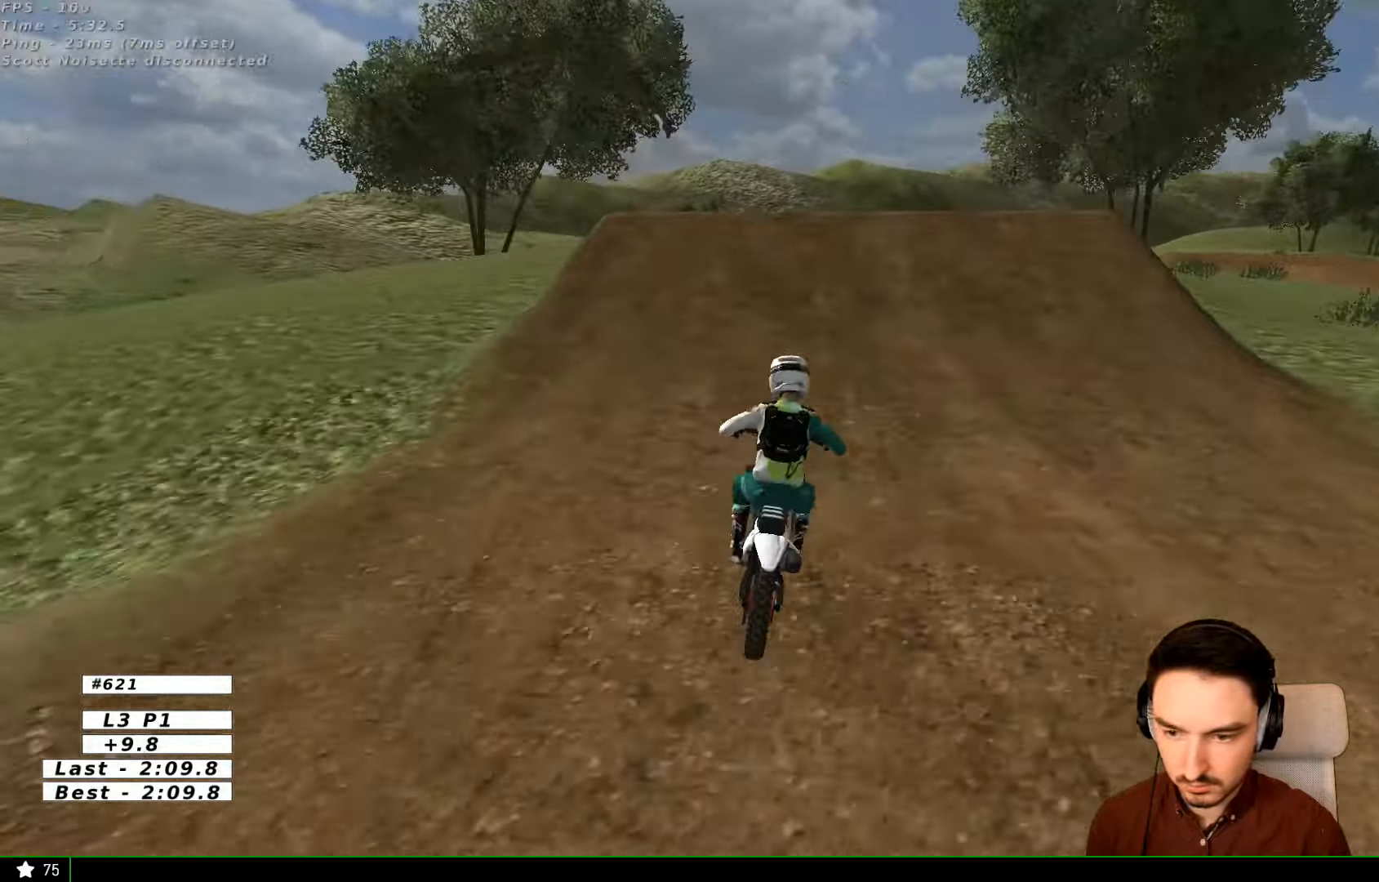
{"buttons": ["L1"], "left_stick": "right", "right_stick": "center", "events": [[334, "R2", "up"], [334, "left_stick", "right"]]}
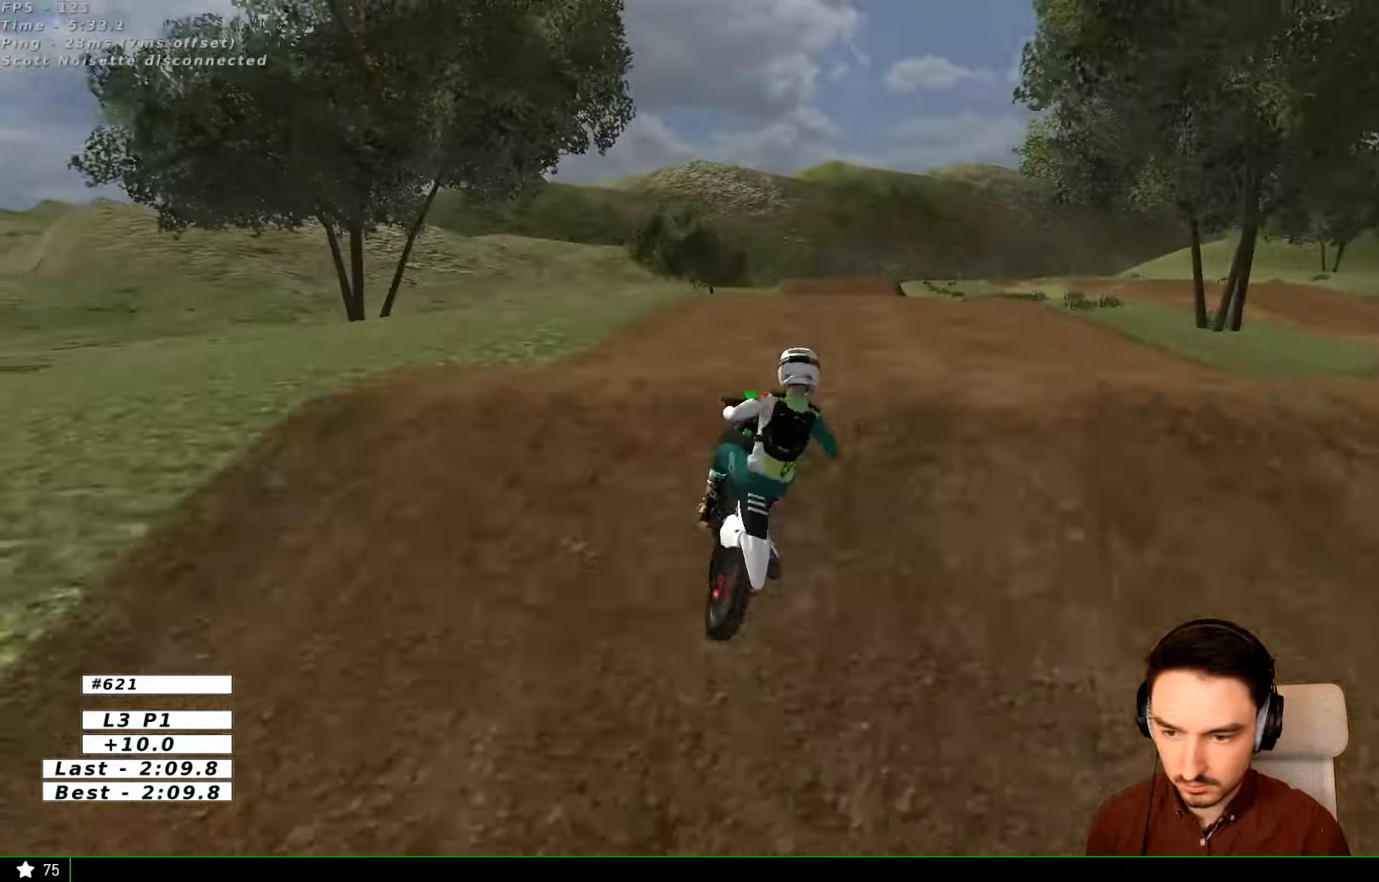
{"buttons": ["L1"], "left_stick": "up-left", "right_stick": "center", "events": [[34, "R2", "down"], [67, "L1", "up"], [67, "left_stick", "down-right"], [234, "R2", "up"], [334, "left_stick", "left"], [434, "L1", "down"], [467, "left_stick", "up-left"]]}
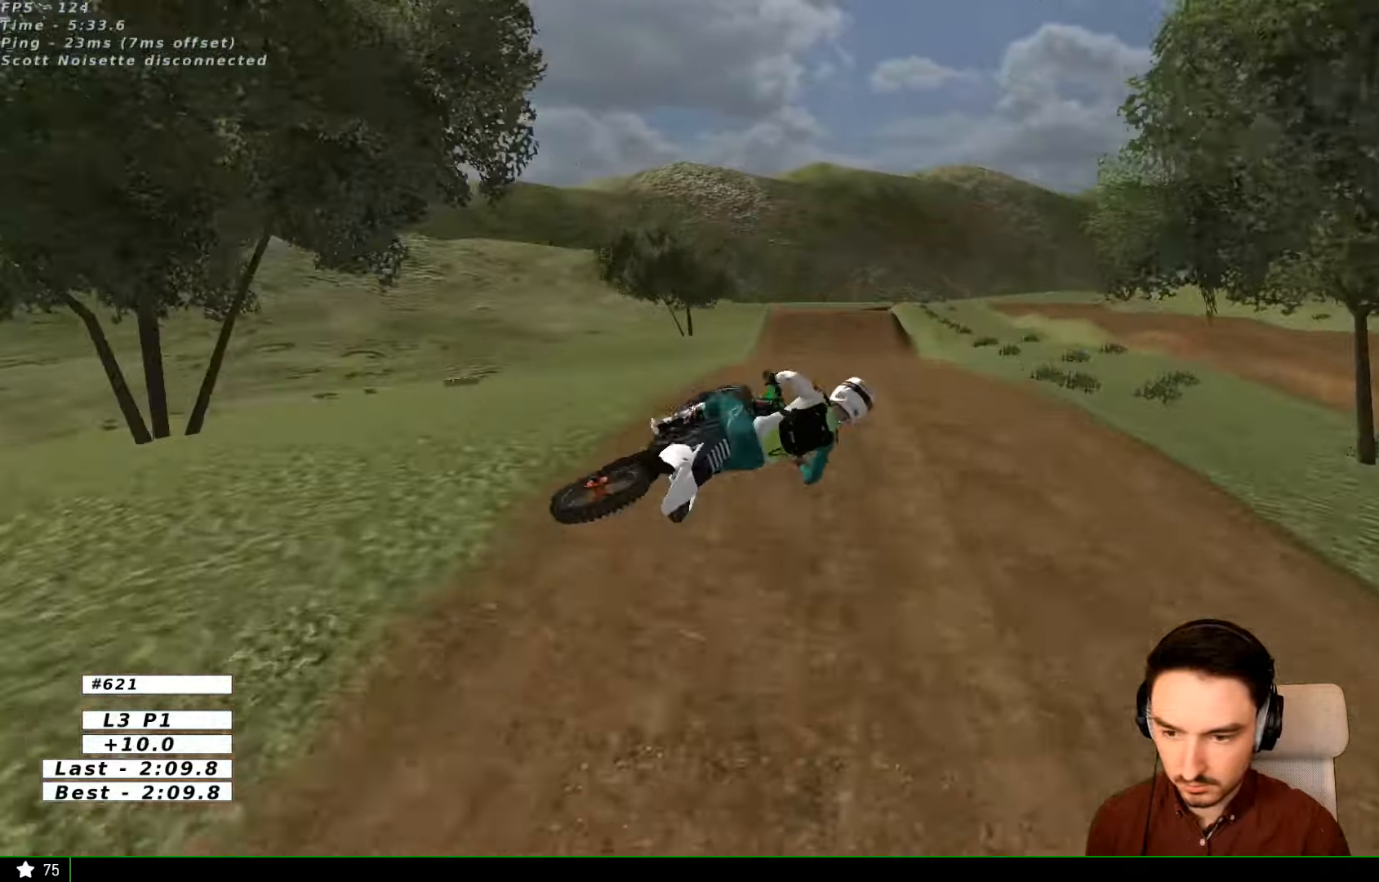
{"buttons": ["A", "L1", "R2"], "left_stick": "up-left", "right_stick": "center", "events": [[67, "A", "down"], [67, "R2", "down"]]}
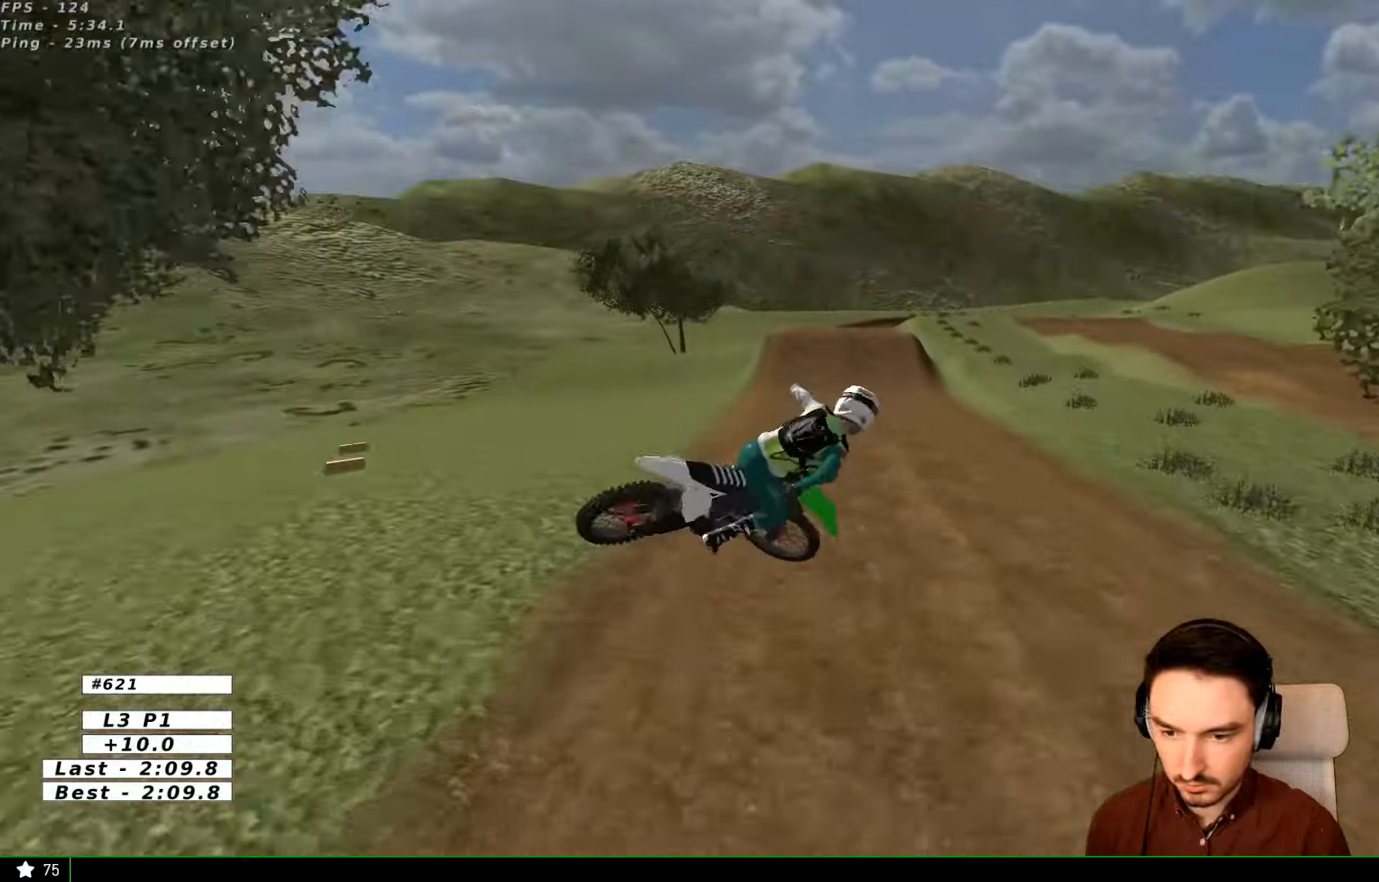
{"buttons": ["L1", "R2"], "left_stick": "right", "right_stick": "center", "events": [[67, "left_stick", "left"], [267, "left_stick", "down"], [367, "left_stick", "right"], [434, "A", "up"]]}